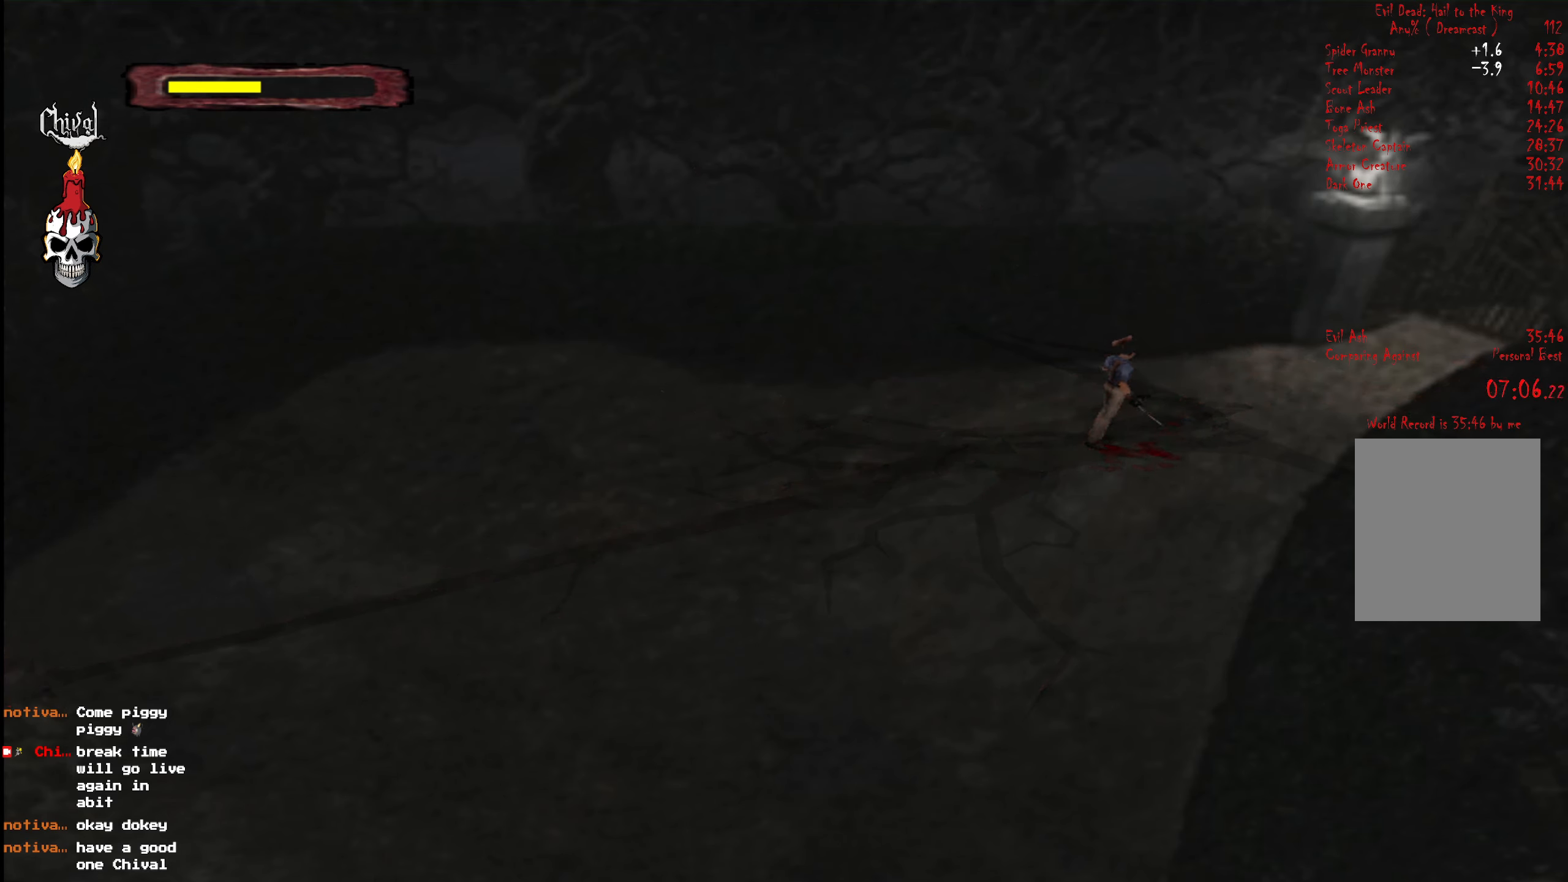
Gameplay with a controller (Xbox layout); each line is a JSON object with the inputs held at the frame after it. "events" lists button and stick changes between this image and that frame as [ms after this image, input, new state], when the widget could be followed in between. Not read: L3 R3 left_stick.
{"buttons": [], "right_stick": "center", "events": [[33, "DPAD_RIGHT", "down"], [500, "DPAD_RIGHT", "up"]]}
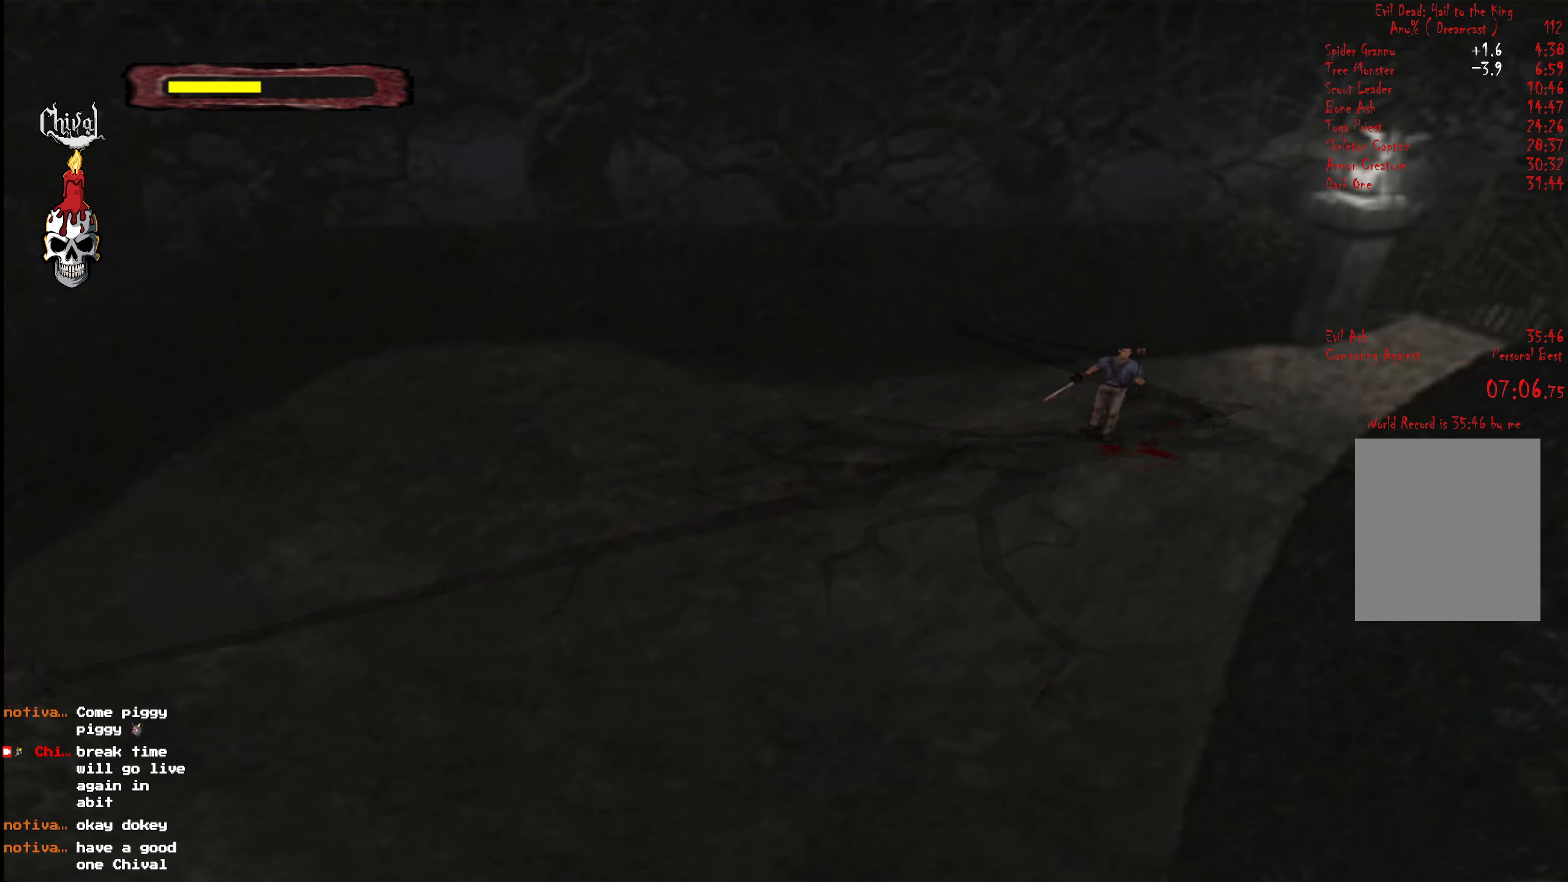
{"buttons": ["DPAD_RIGHT"], "right_stick": "center", "events": [[83, "DPAD_UP", "down"], [383, "DPAD_RIGHT", "down"], [467, "DPAD_UP", "up"]]}
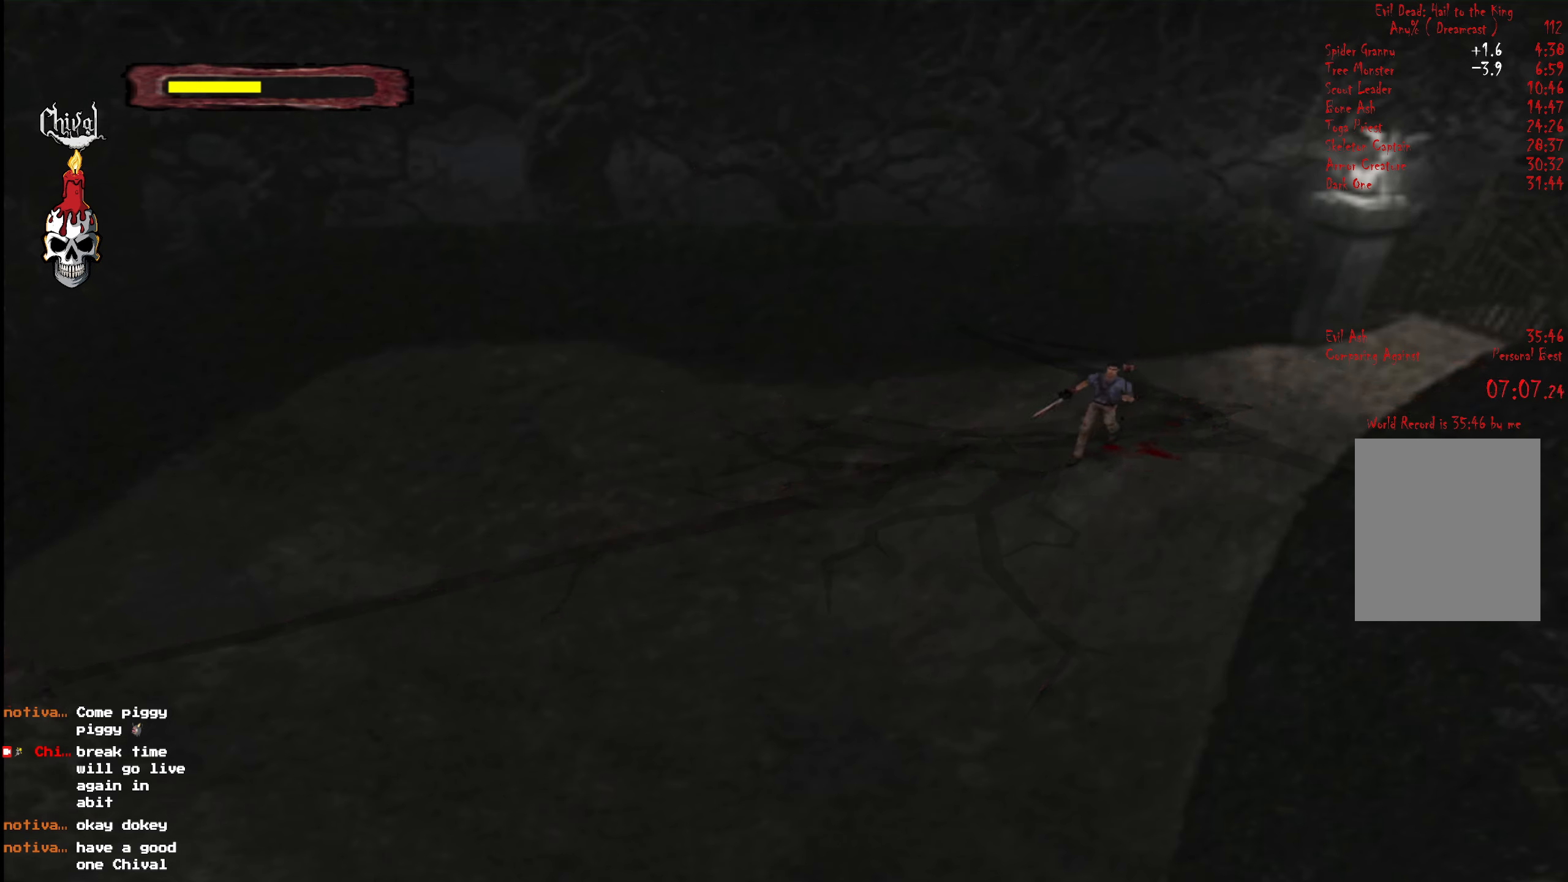
{"buttons": ["DPAD_RIGHT"], "right_stick": "center", "events": [[150, "DPAD_RIGHT", "up"], [350, "DPAD_RIGHT", "down"]]}
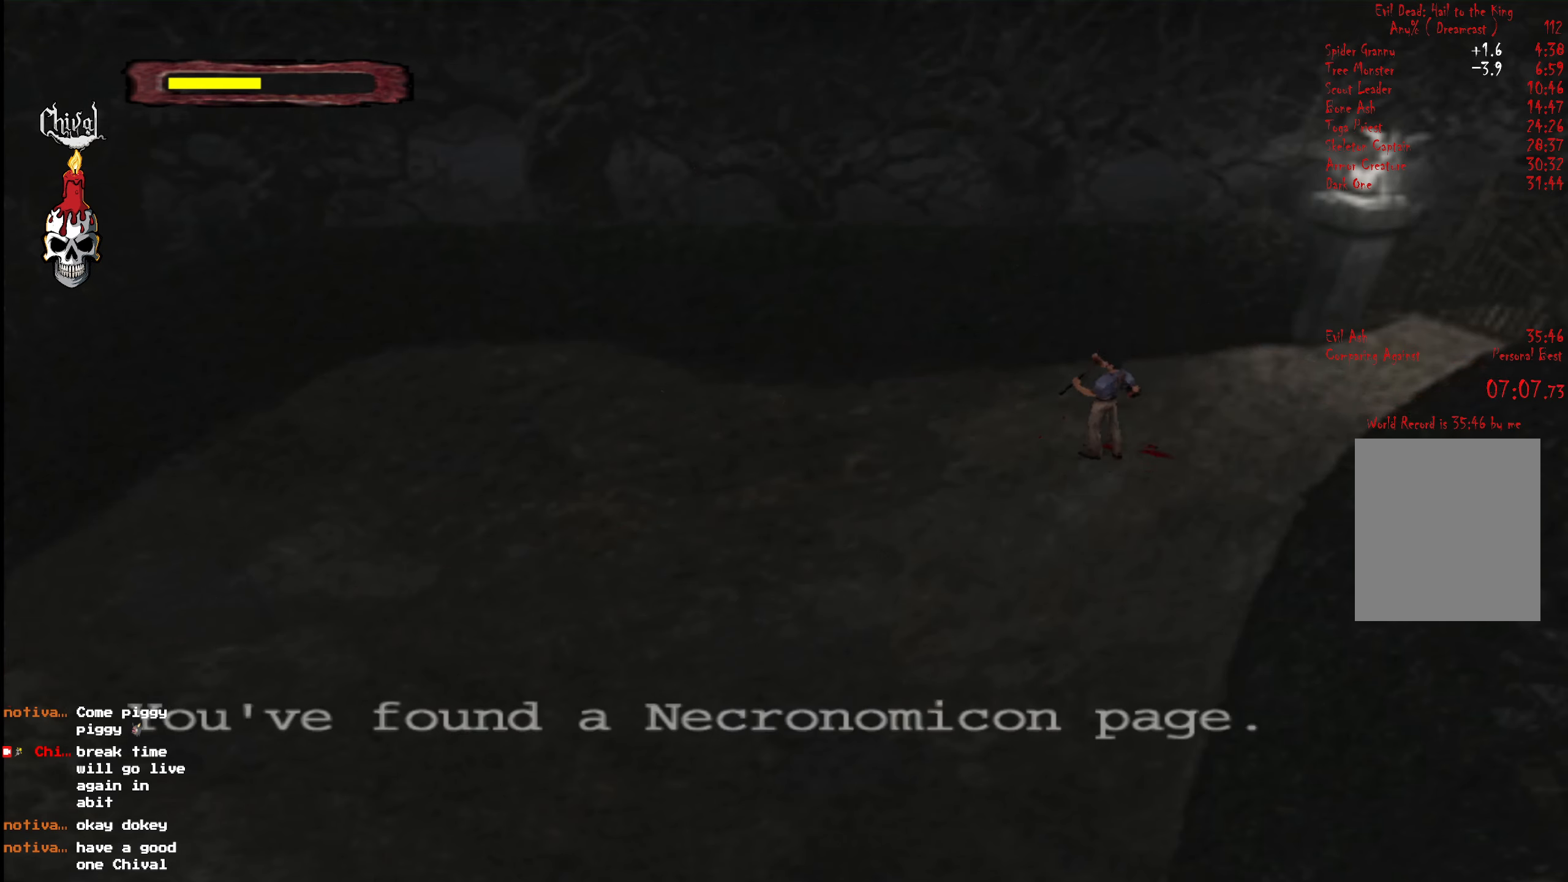
{"buttons": ["DPAD_UP"], "right_stick": "center", "events": [[250, "DPAD_RIGHT", "up"], [383, "DPAD_UP", "down"]]}
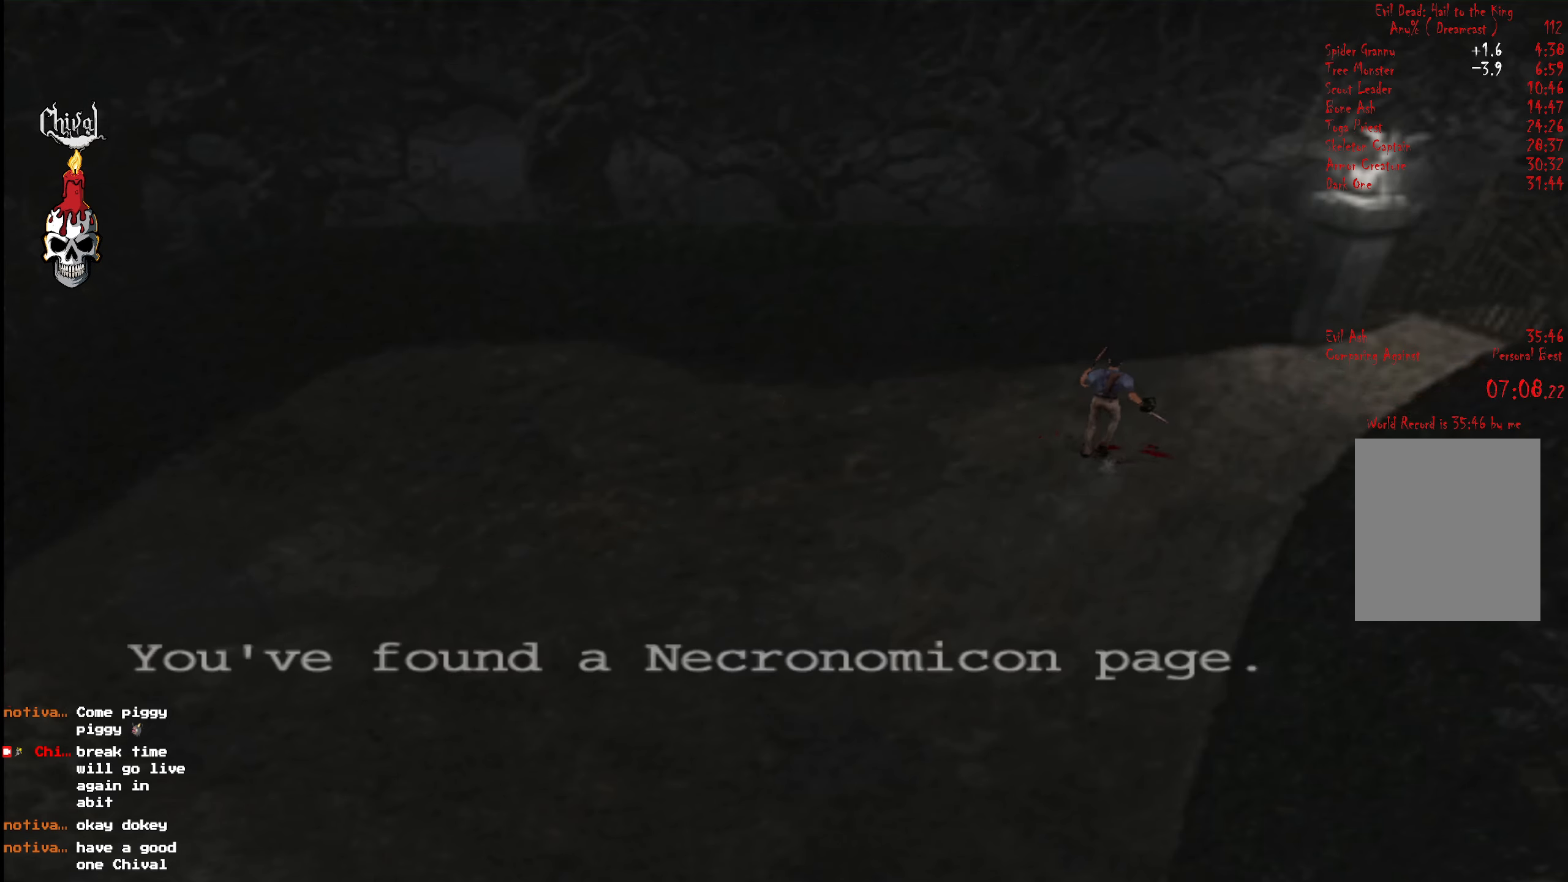
{"buttons": [], "right_stick": "center", "events": [[233, "DPAD_UP", "up"], [333, "DPAD_RIGHT", "down"], [483, "DPAD_RIGHT", "up"]]}
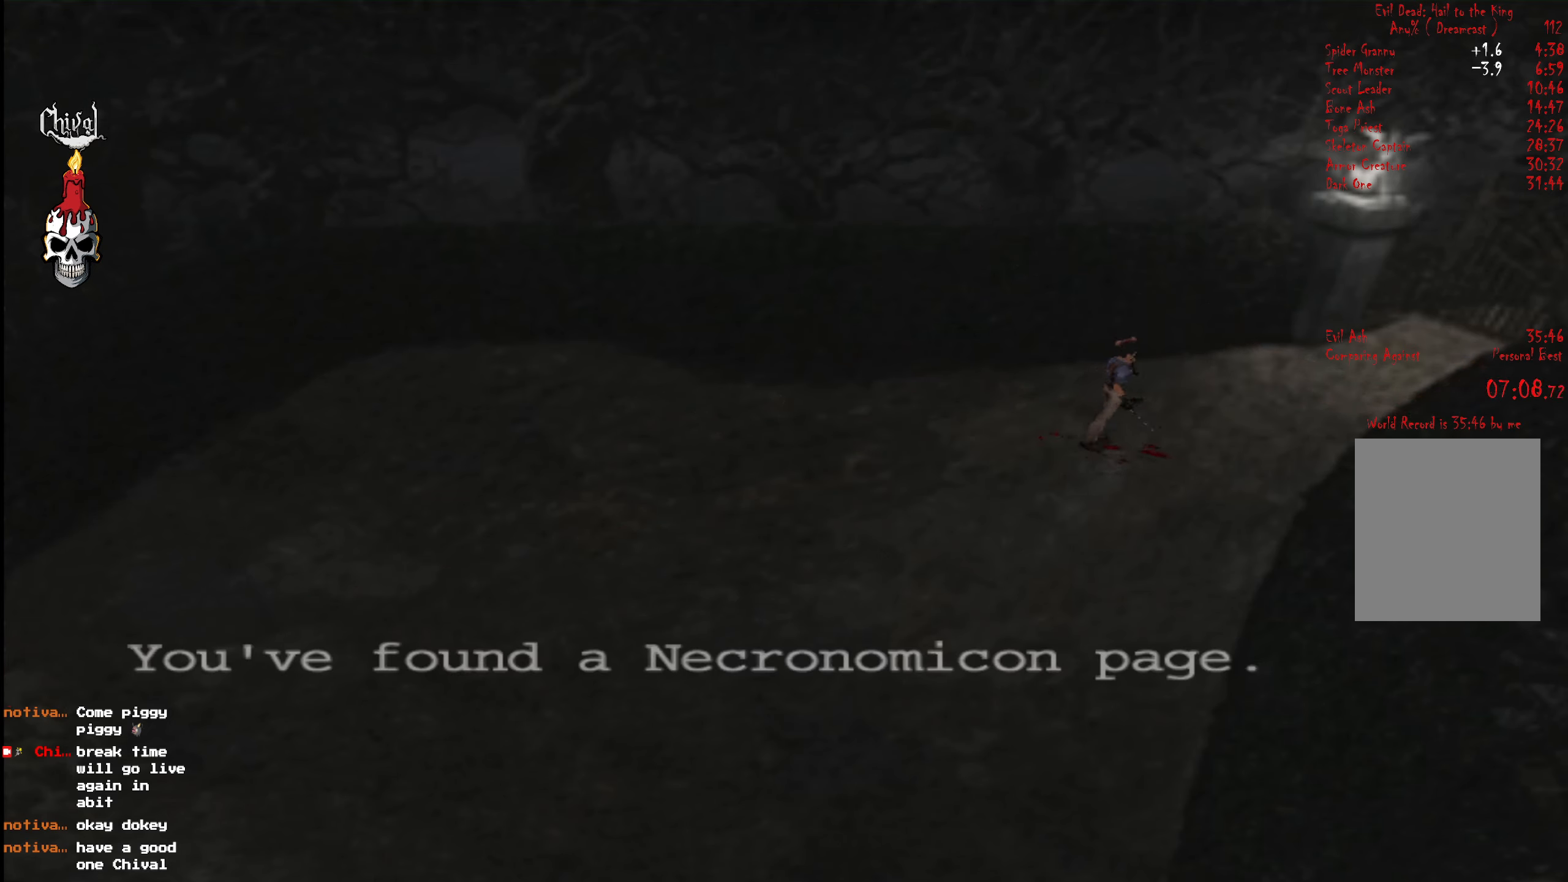
{"buttons": [], "right_stick": "center", "events": []}
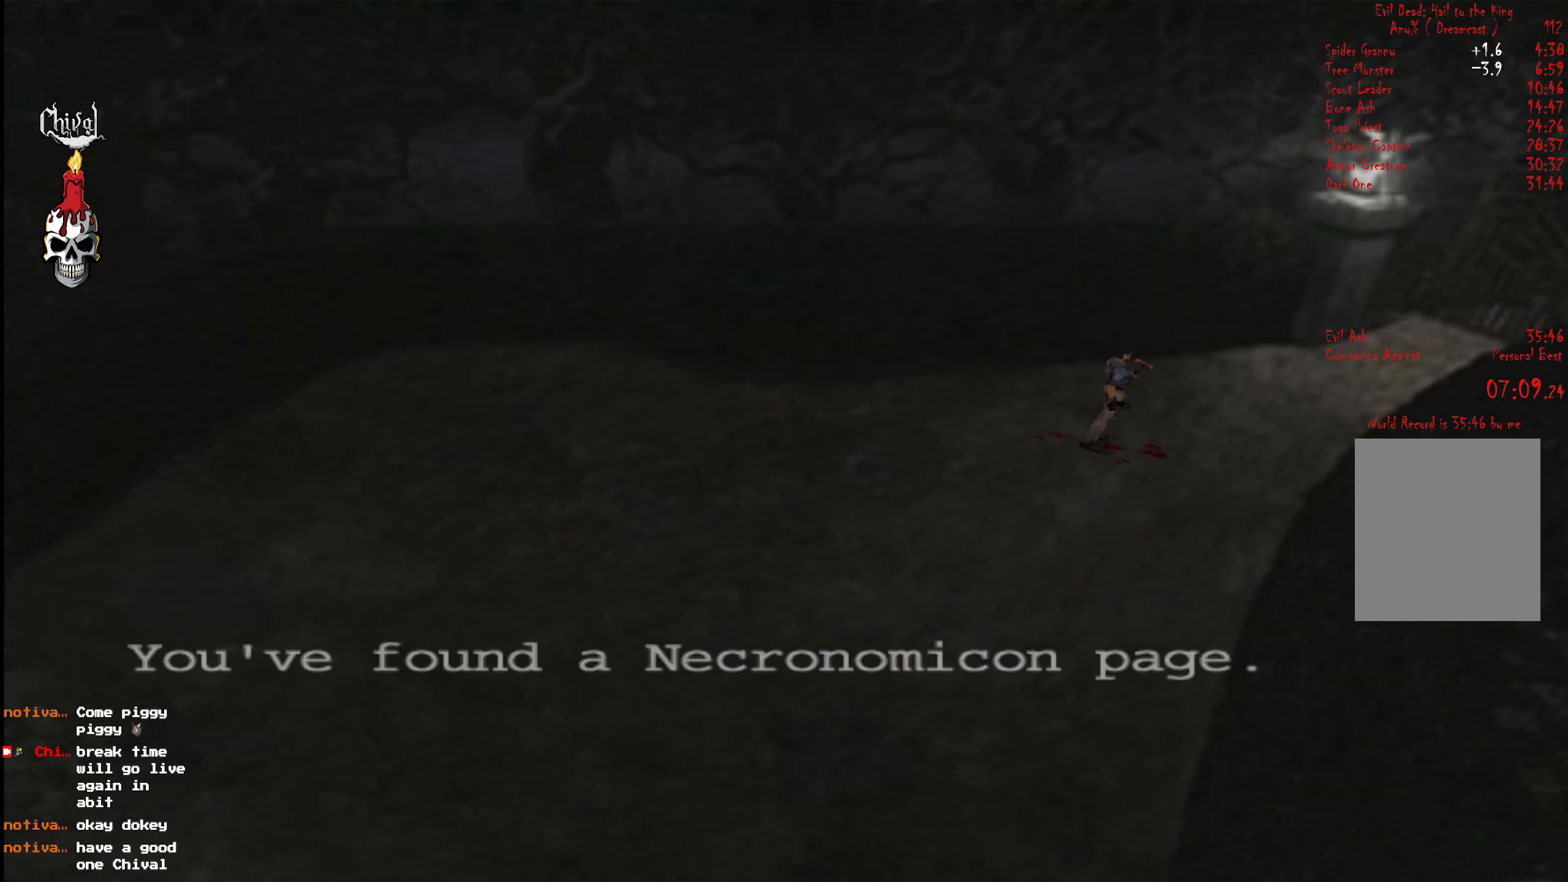
{"buttons": [], "right_stick": "center", "events": []}
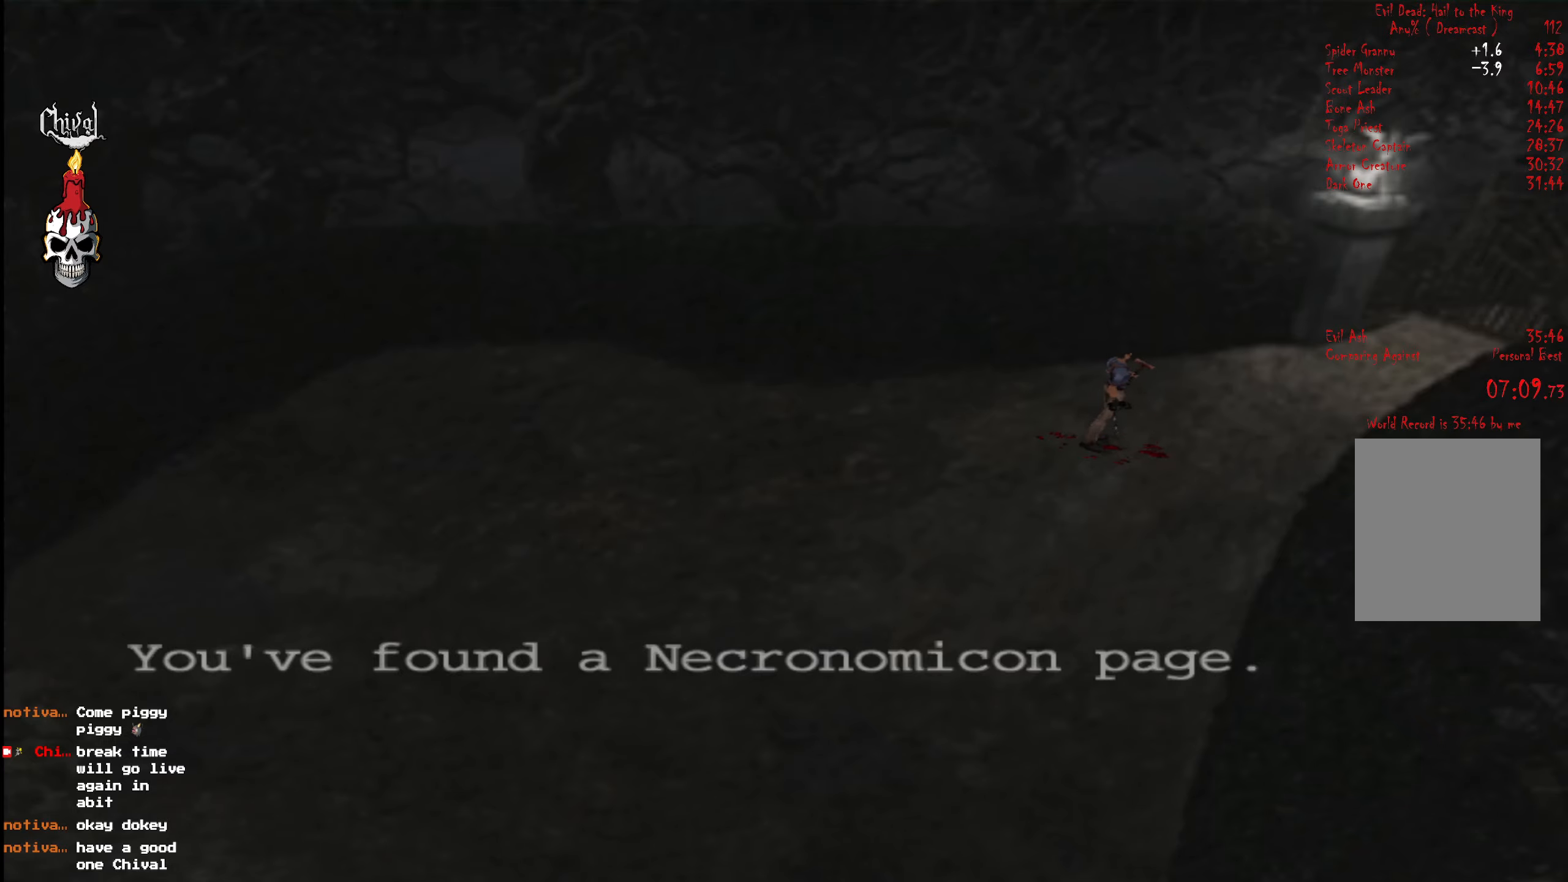
{"buttons": [], "right_stick": "center", "events": []}
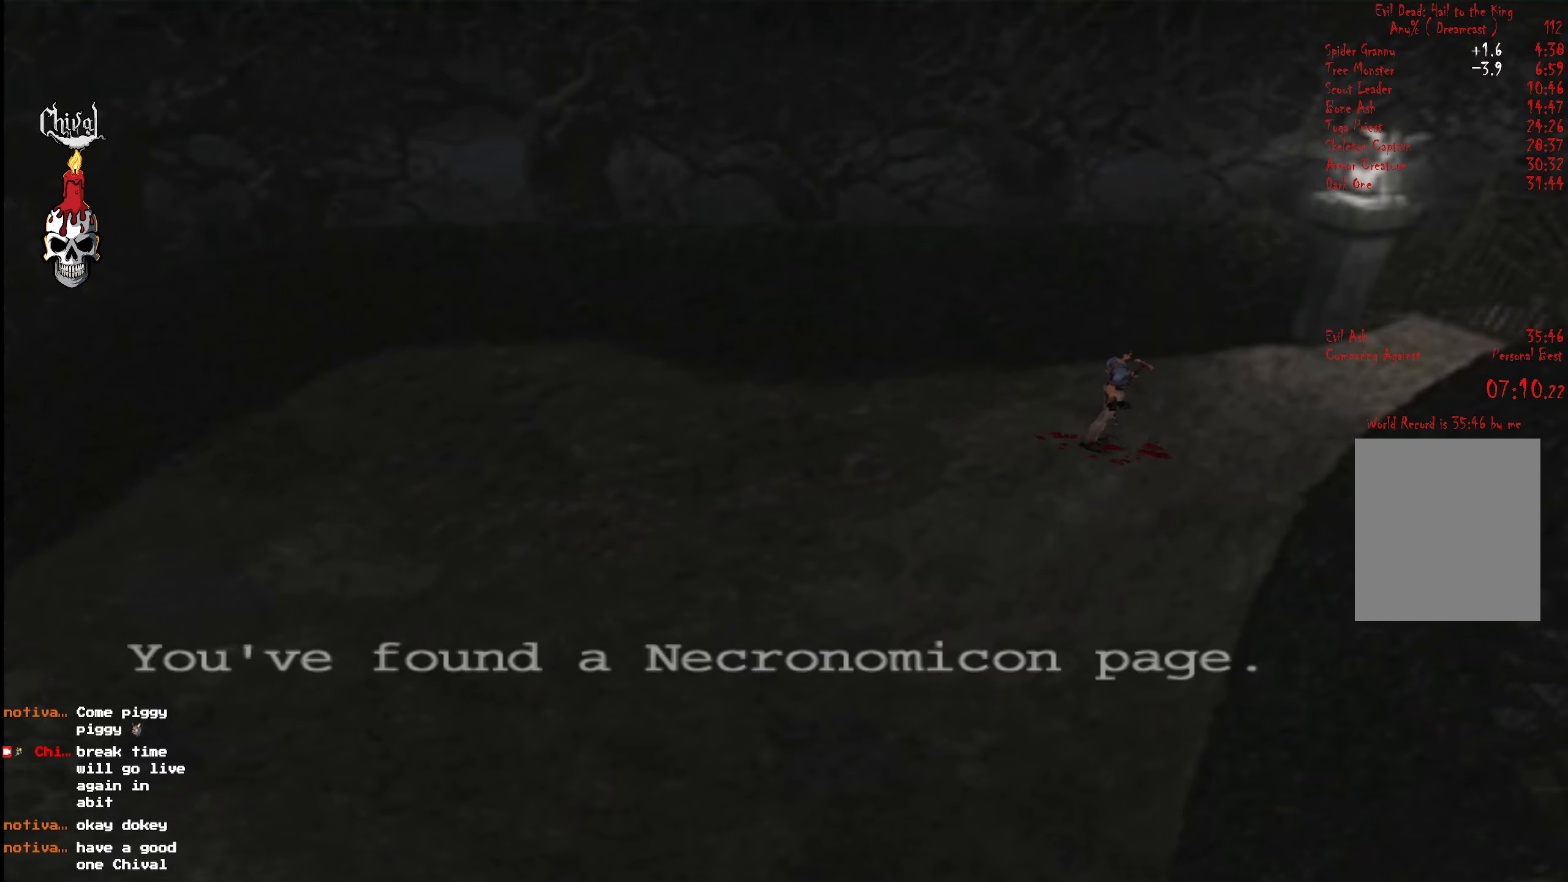
{"buttons": [], "right_stick": "center", "events": []}
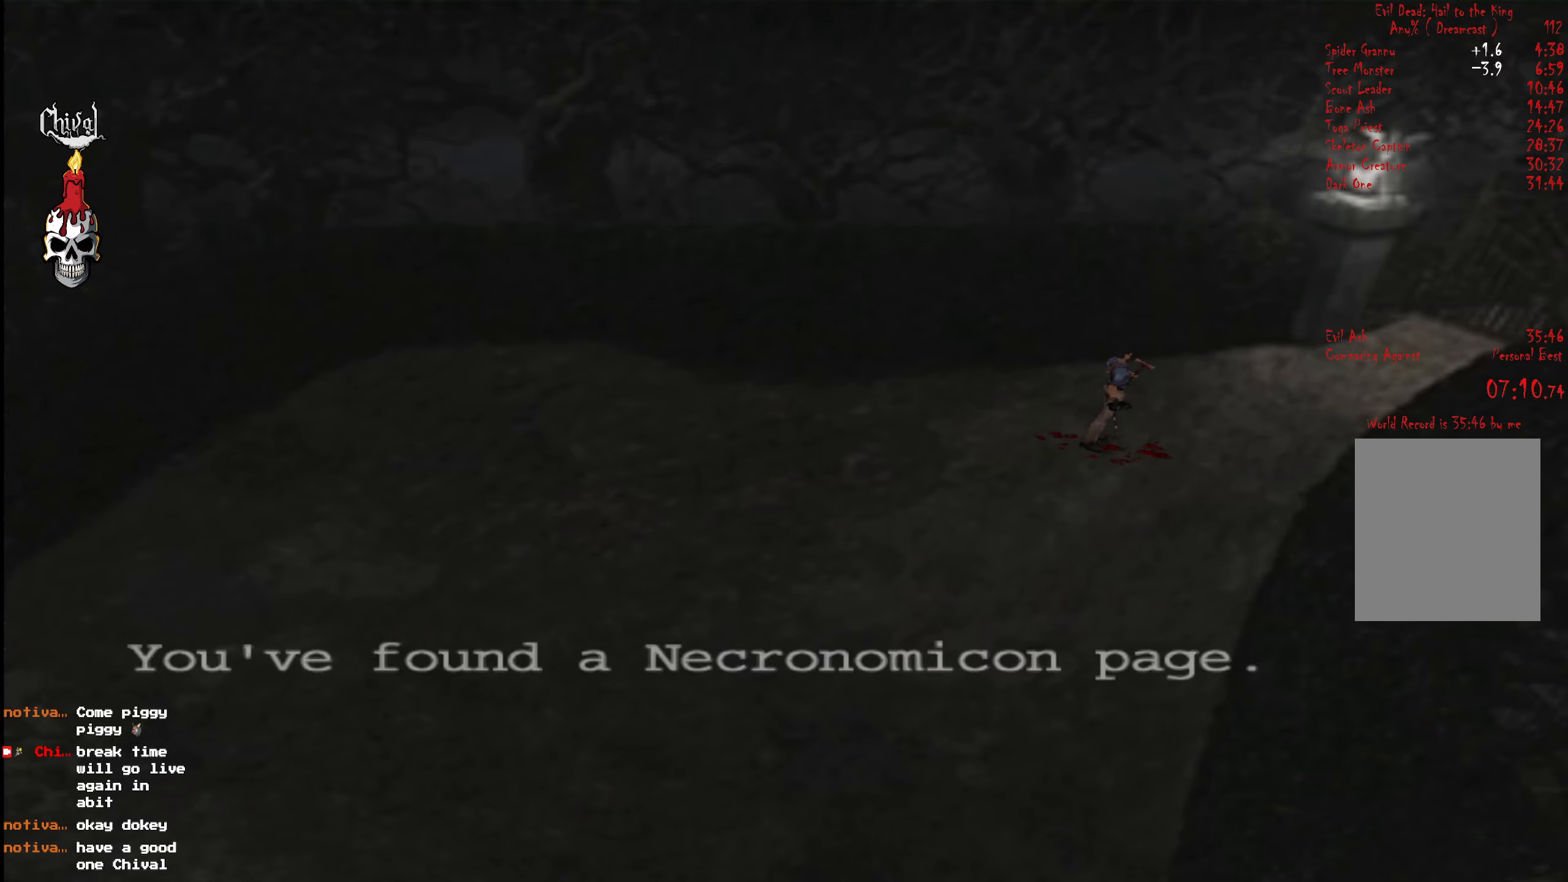
{"buttons": [], "right_stick": "center", "events": []}
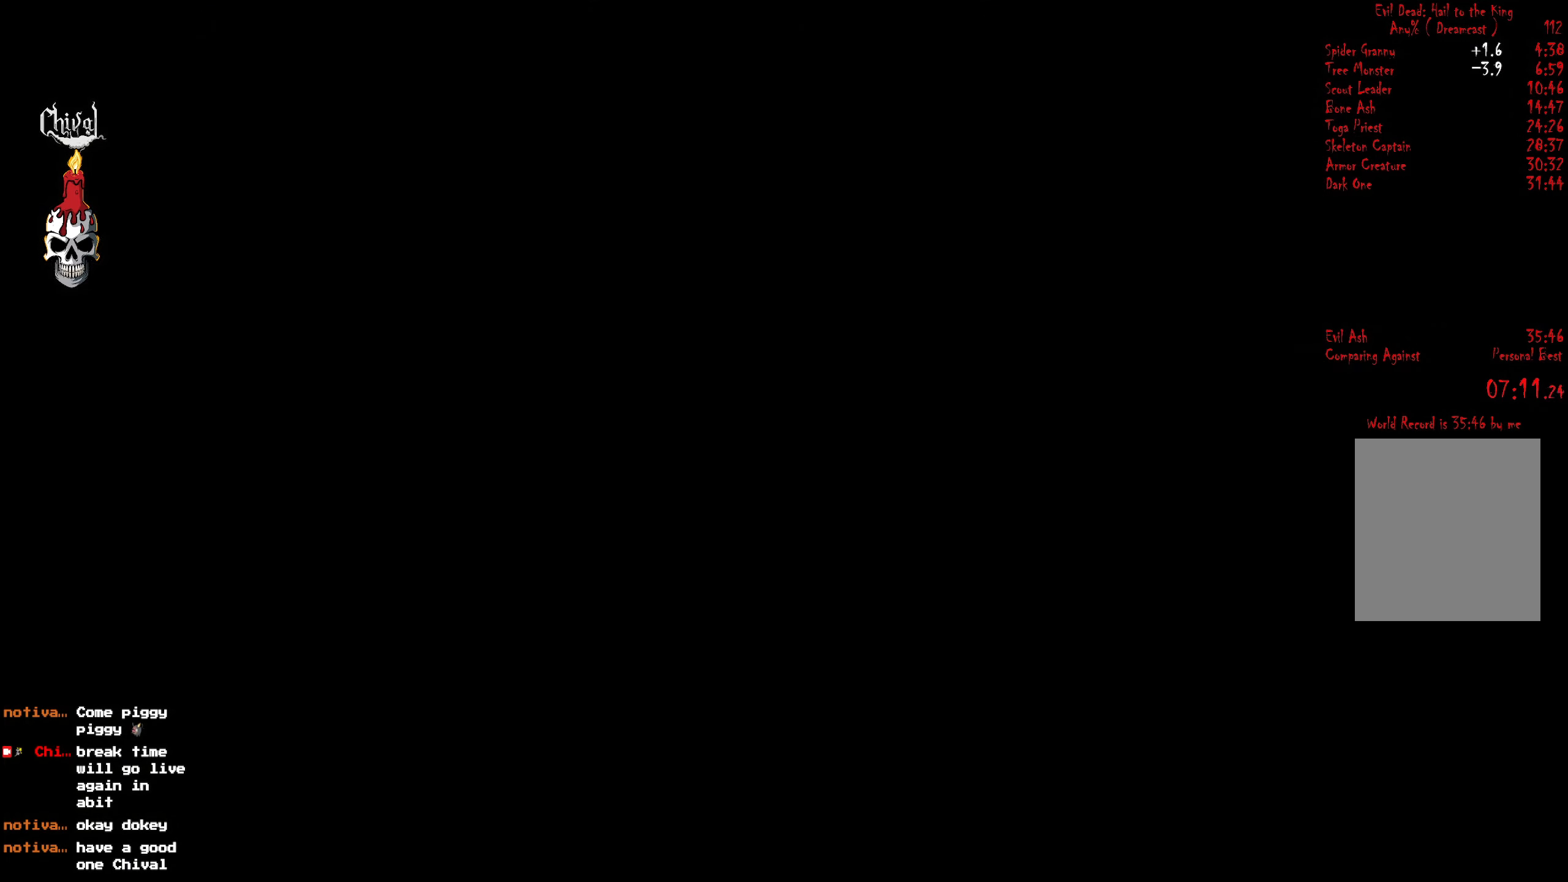
{"buttons": [], "right_stick": "center", "events": [[117, "START", "down"], [217, "START", "up"]]}
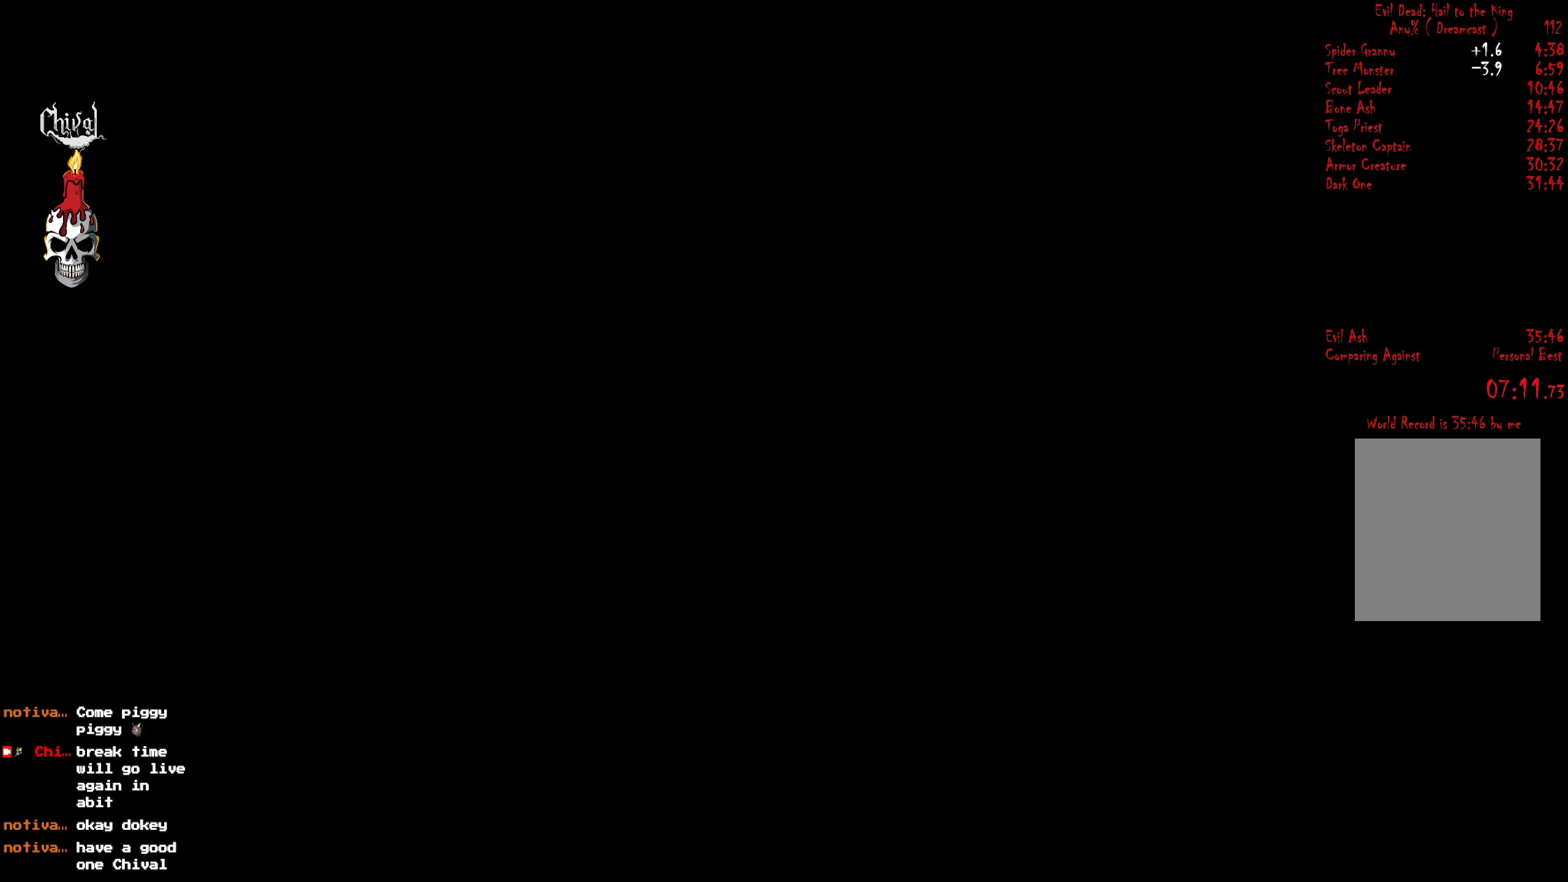
{"buttons": [], "right_stick": "center", "events": []}
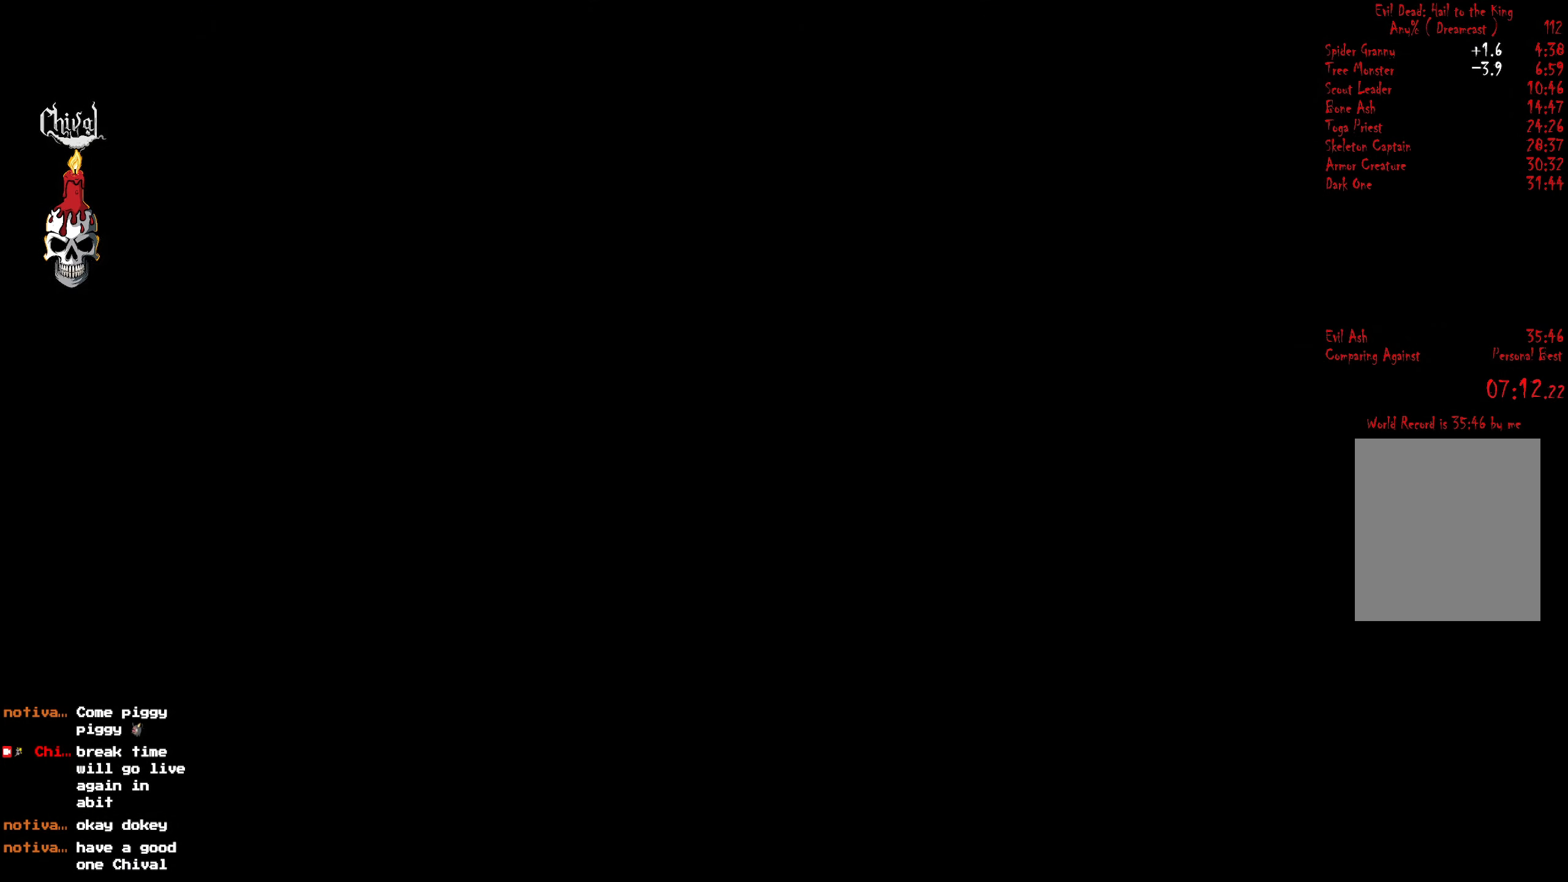
{"buttons": [], "right_stick": "center", "events": []}
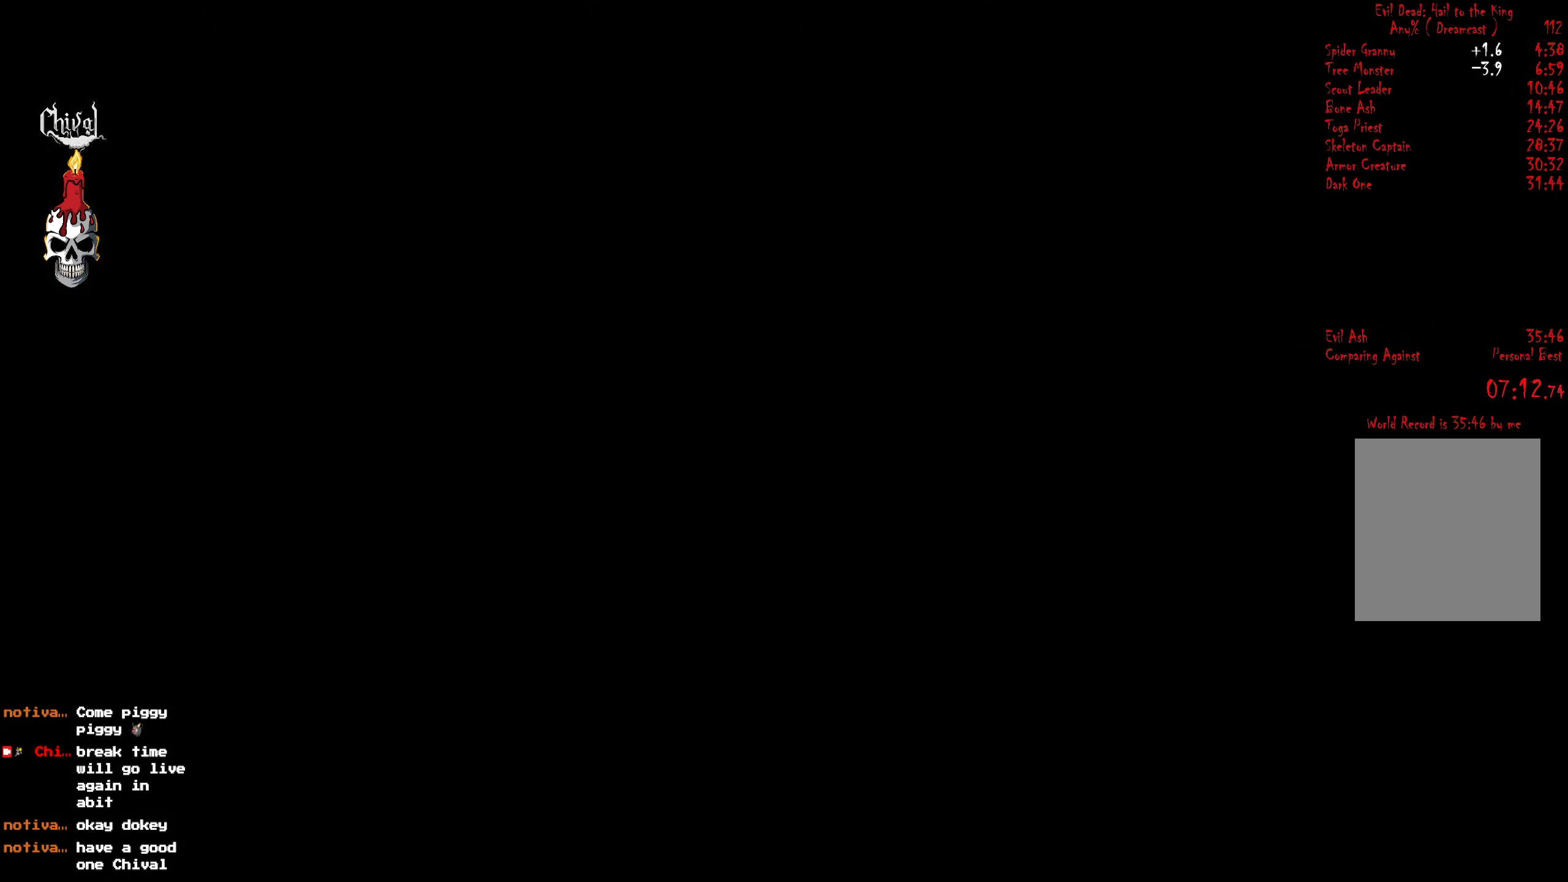
{"buttons": [], "right_stick": "center", "events": [[50, "START", "down"], [84, "START", "up"], [167, "START", "down"], [217, "START", "up"], [300, "START", "down"], [334, "START", "up"], [417, "START", "down"], [467, "START", "up"]]}
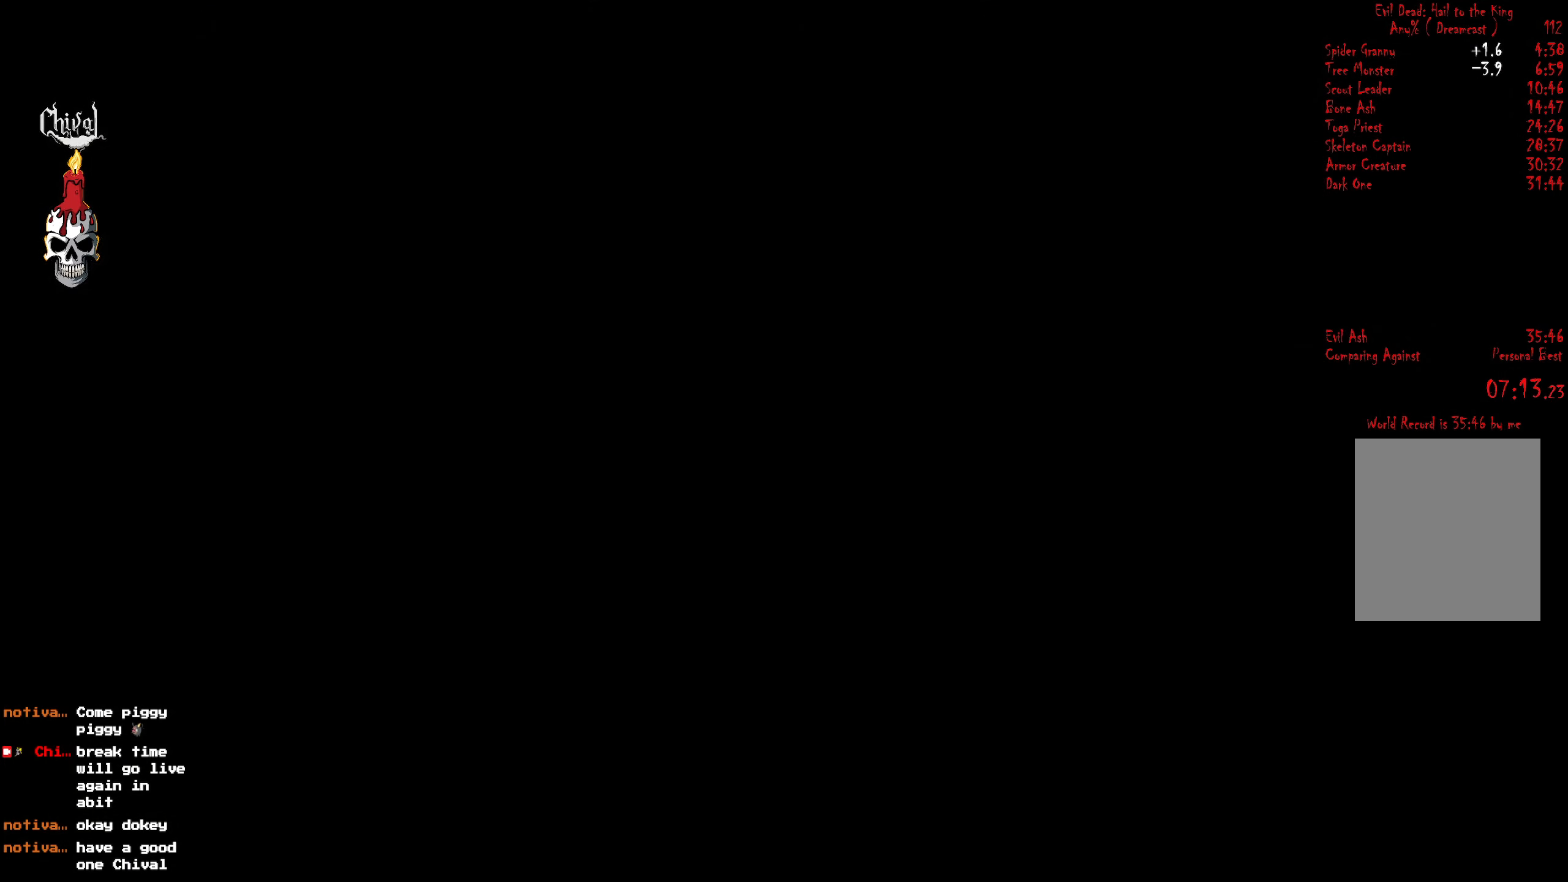
{"buttons": ["START"], "right_stick": "center", "events": [[50, "START", "down"], [100, "START", "up"], [184, "START", "down"], [234, "START", "up"], [334, "START", "down"], [400, "START", "up"], [484, "START", "down"]]}
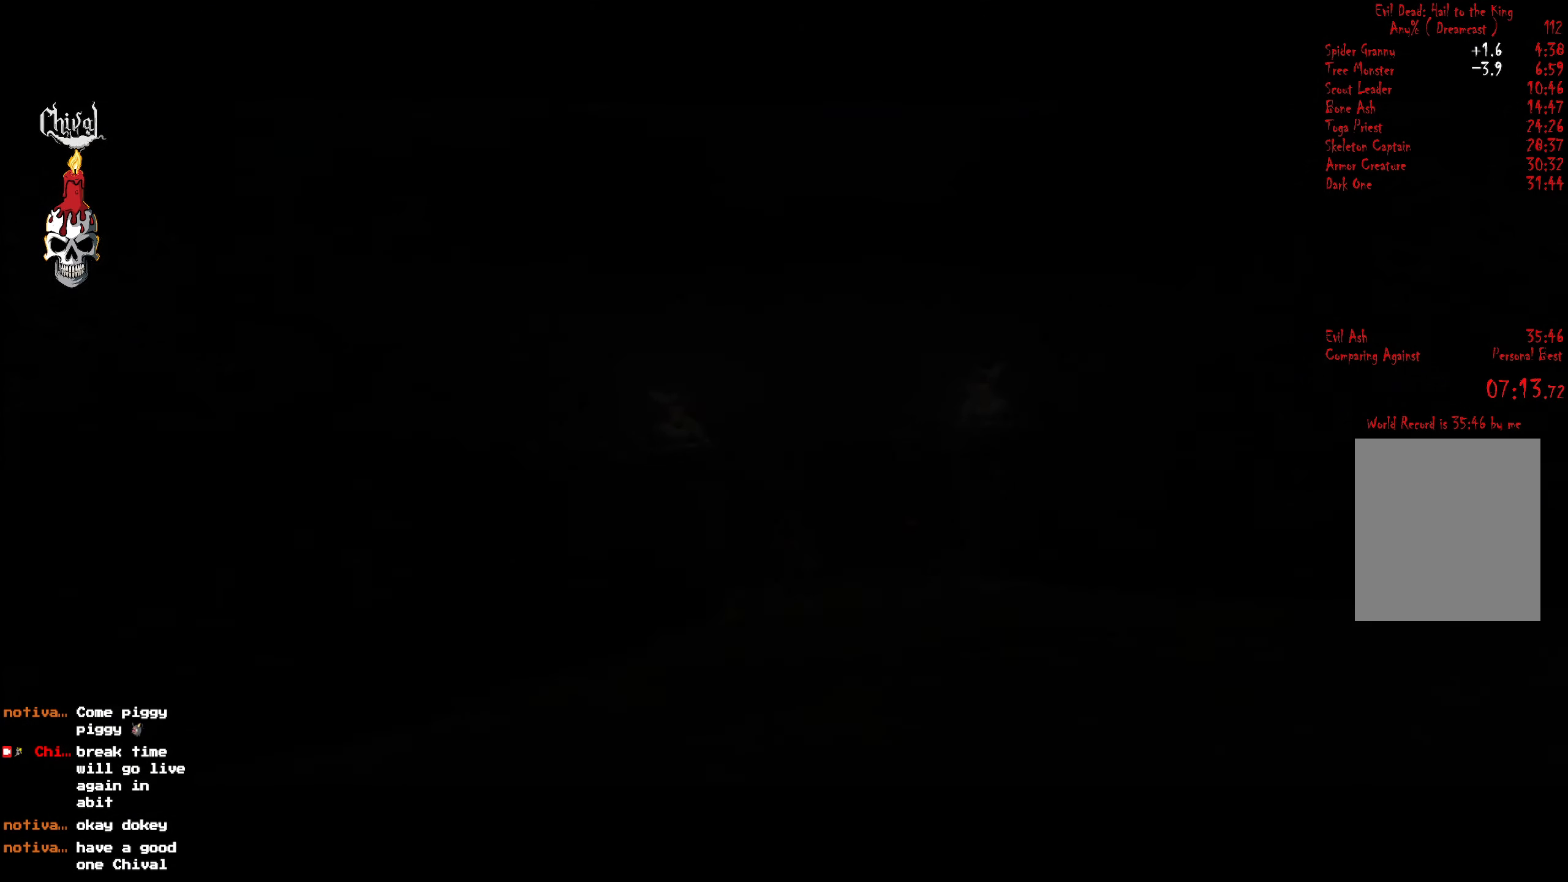
{"buttons": [], "right_stick": "center", "events": [[34, "START", "up"], [134, "START", "down"], [184, "START", "up"], [283, "START", "down"], [316, "START", "up"]]}
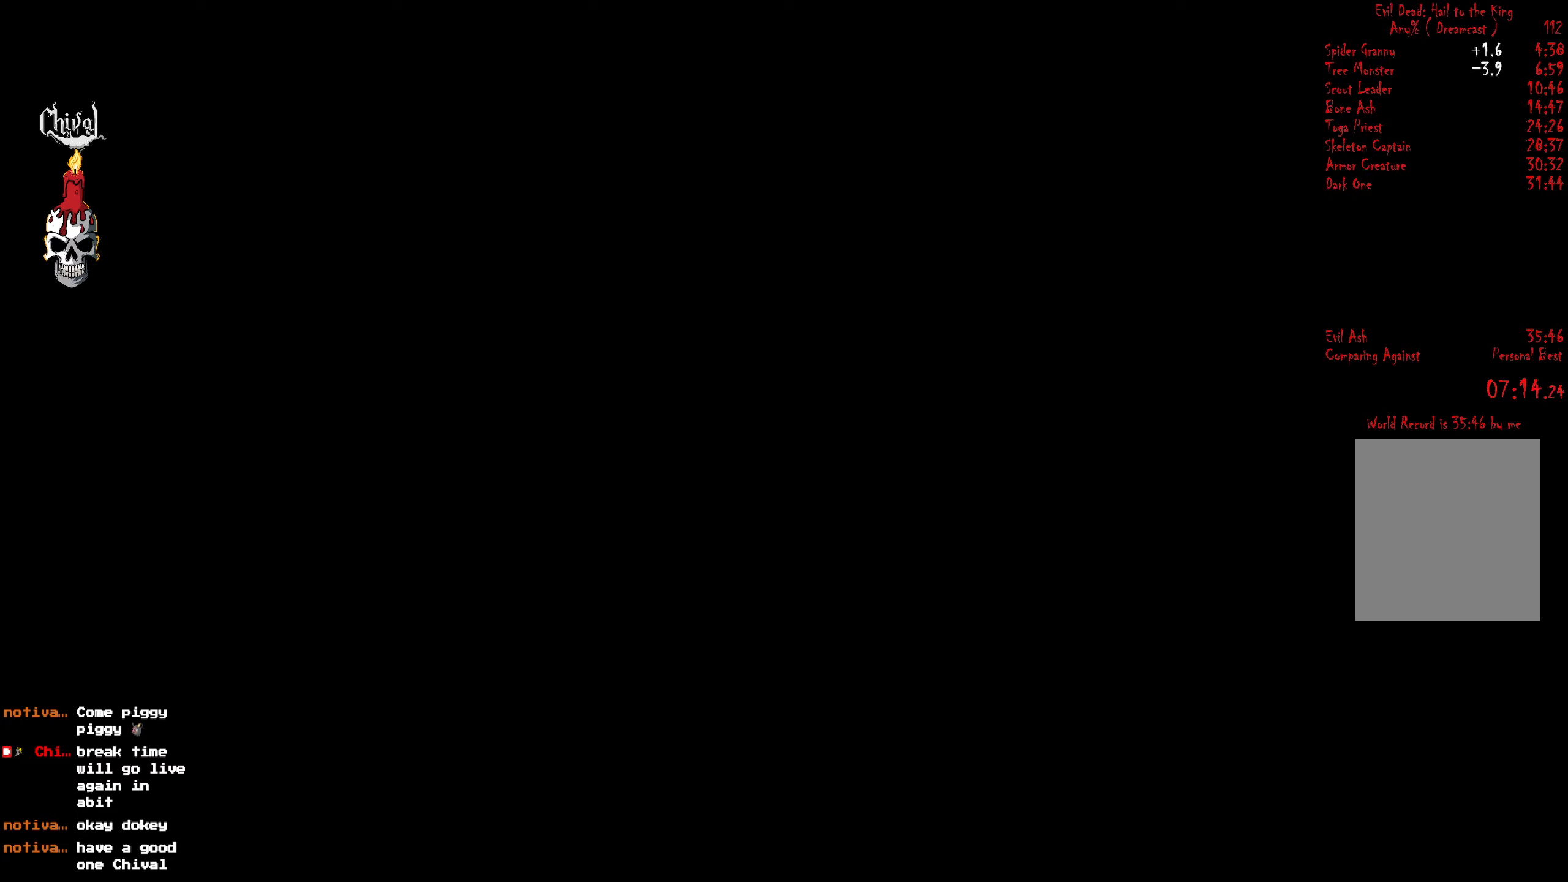
{"buttons": ["R2", "DPAD_RIGHT"], "right_stick": "center", "events": [[200, "R2", "down"], [500, "DPAD_RIGHT", "down"]]}
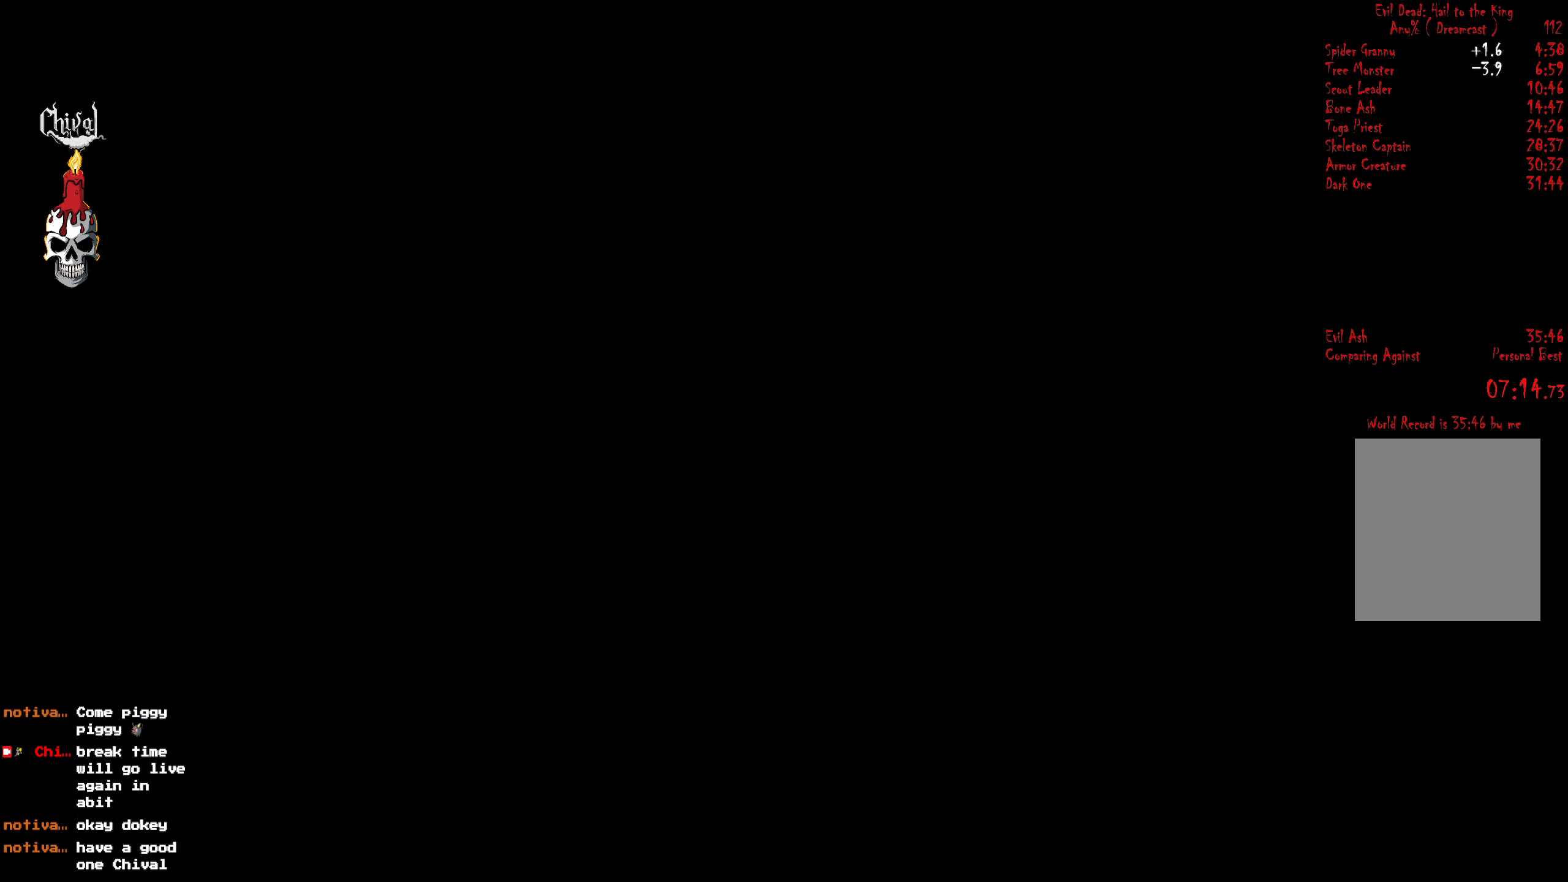
{"buttons": ["R2", "DPAD_RIGHT"], "right_stick": "center", "events": []}
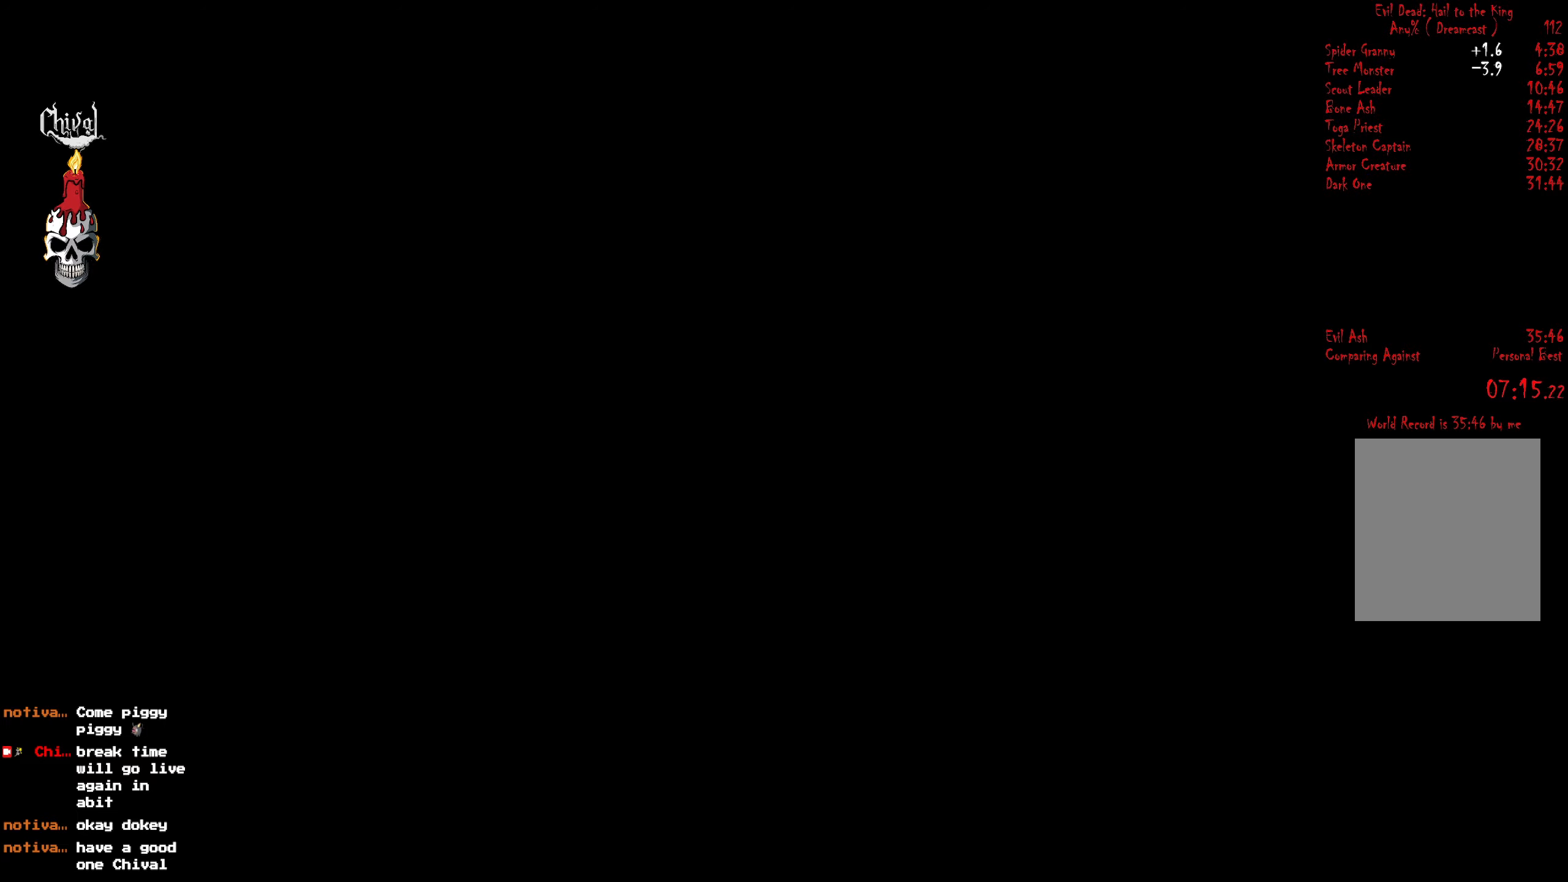
{"buttons": ["R2", "DPAD_RIGHT"], "right_stick": "center", "events": []}
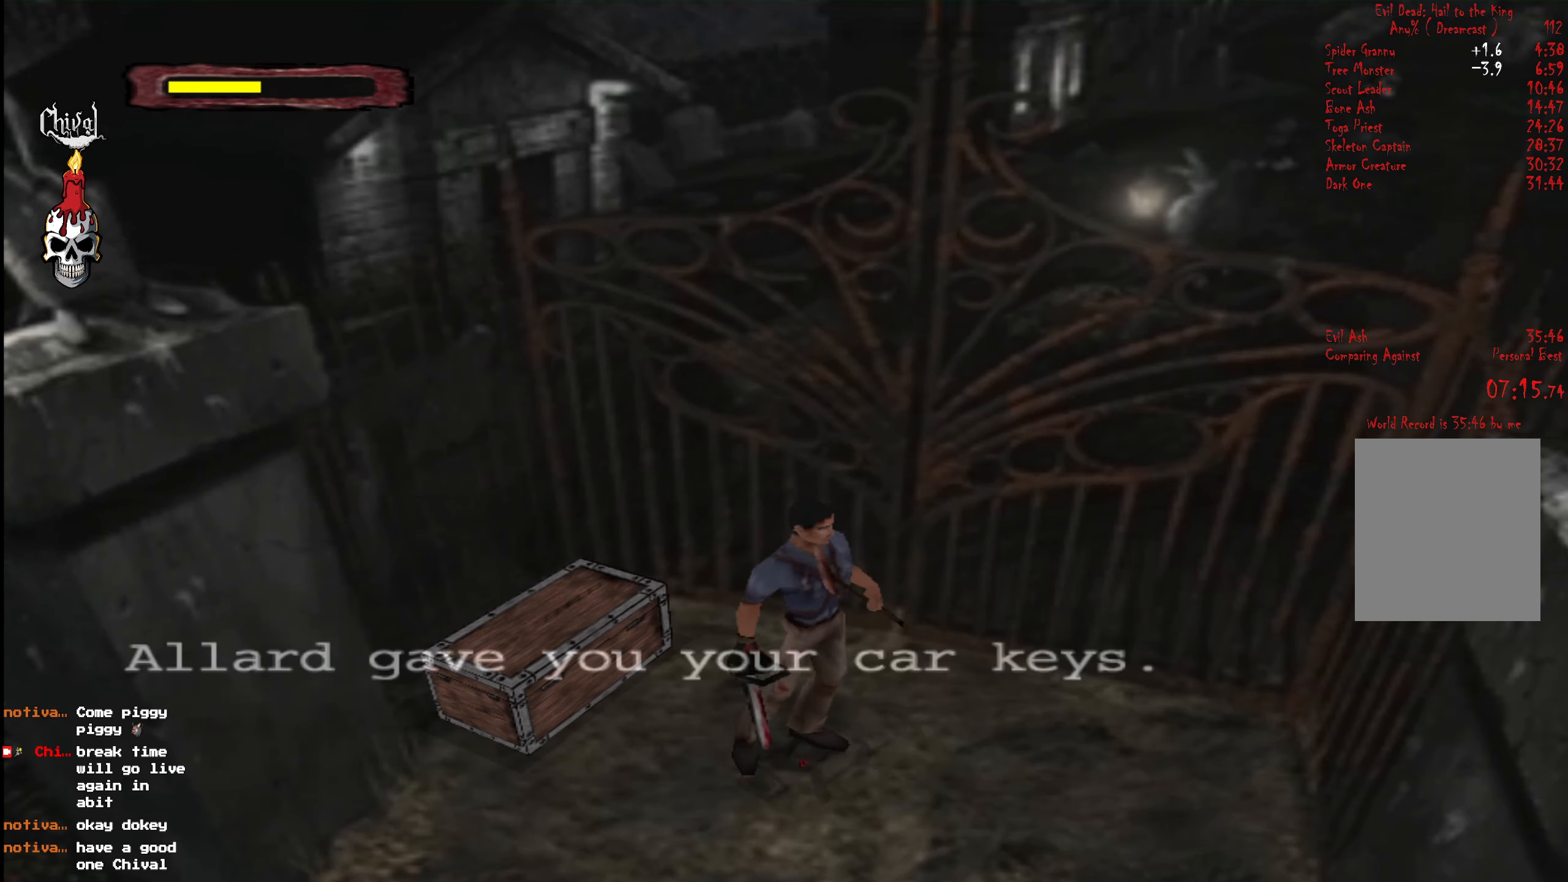
{"buttons": ["R2", "DPAD_UP", "DPAD_RIGHT"], "right_stick": "center", "events": [[66, "DPAD_UP", "down"], [150, "DPAD_RIGHT", "up"], [200, "DPAD_RIGHT", "down"]]}
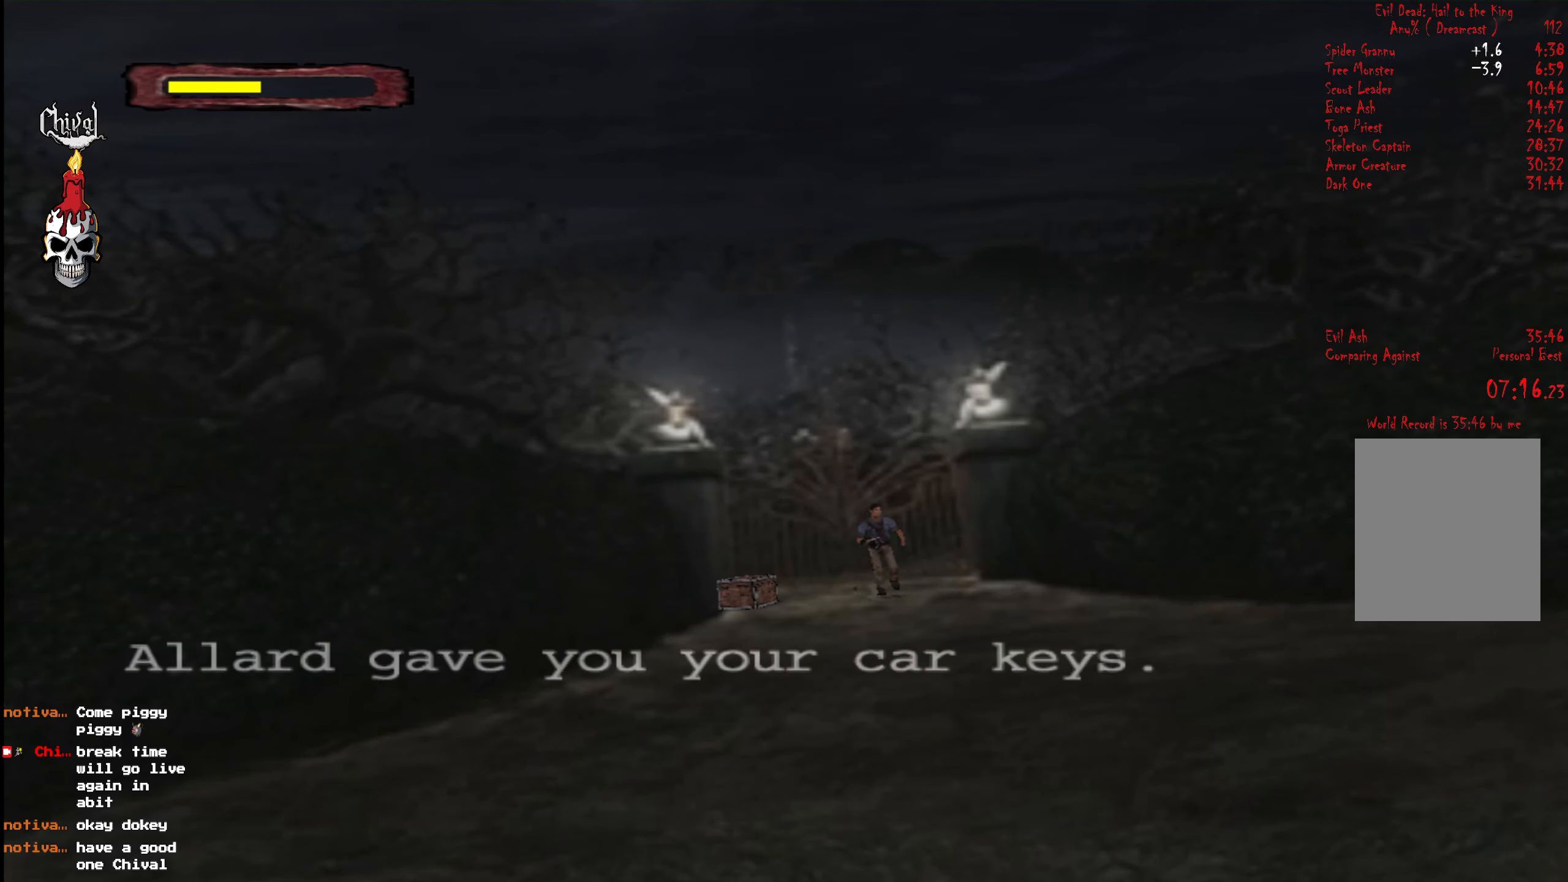
{"buttons": ["R2", "DPAD_UP"], "right_stick": "center", "events": [[16, "DPAD_RIGHT", "up"]]}
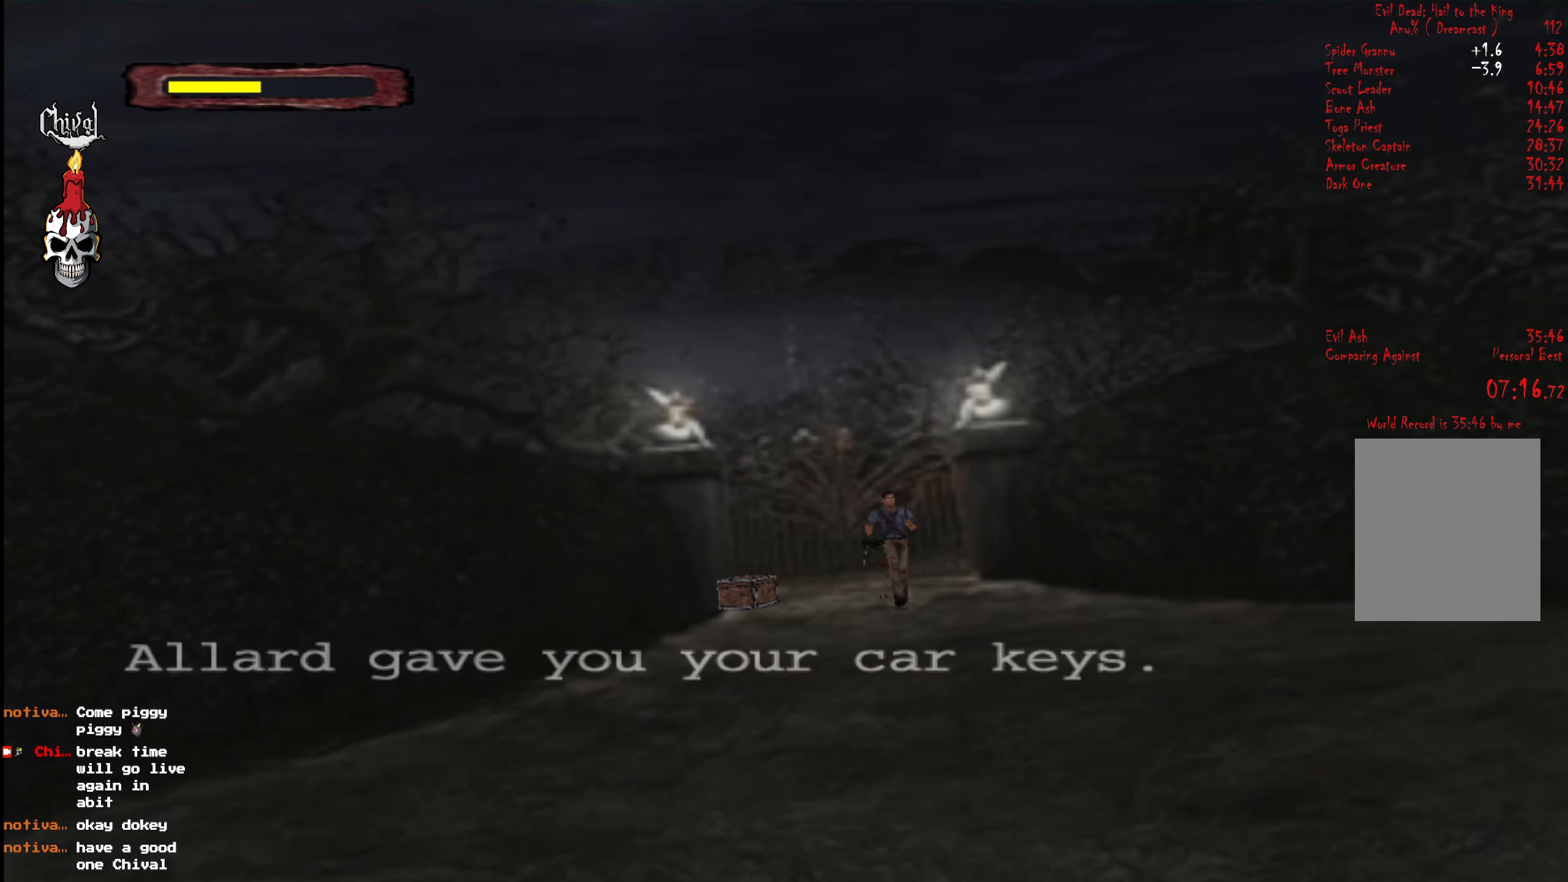
{"buttons": ["R2", "DPAD_UP"], "right_stick": "center", "events": [[166, "DPAD_RIGHT", "down"], [266, "DPAD_RIGHT", "up"]]}
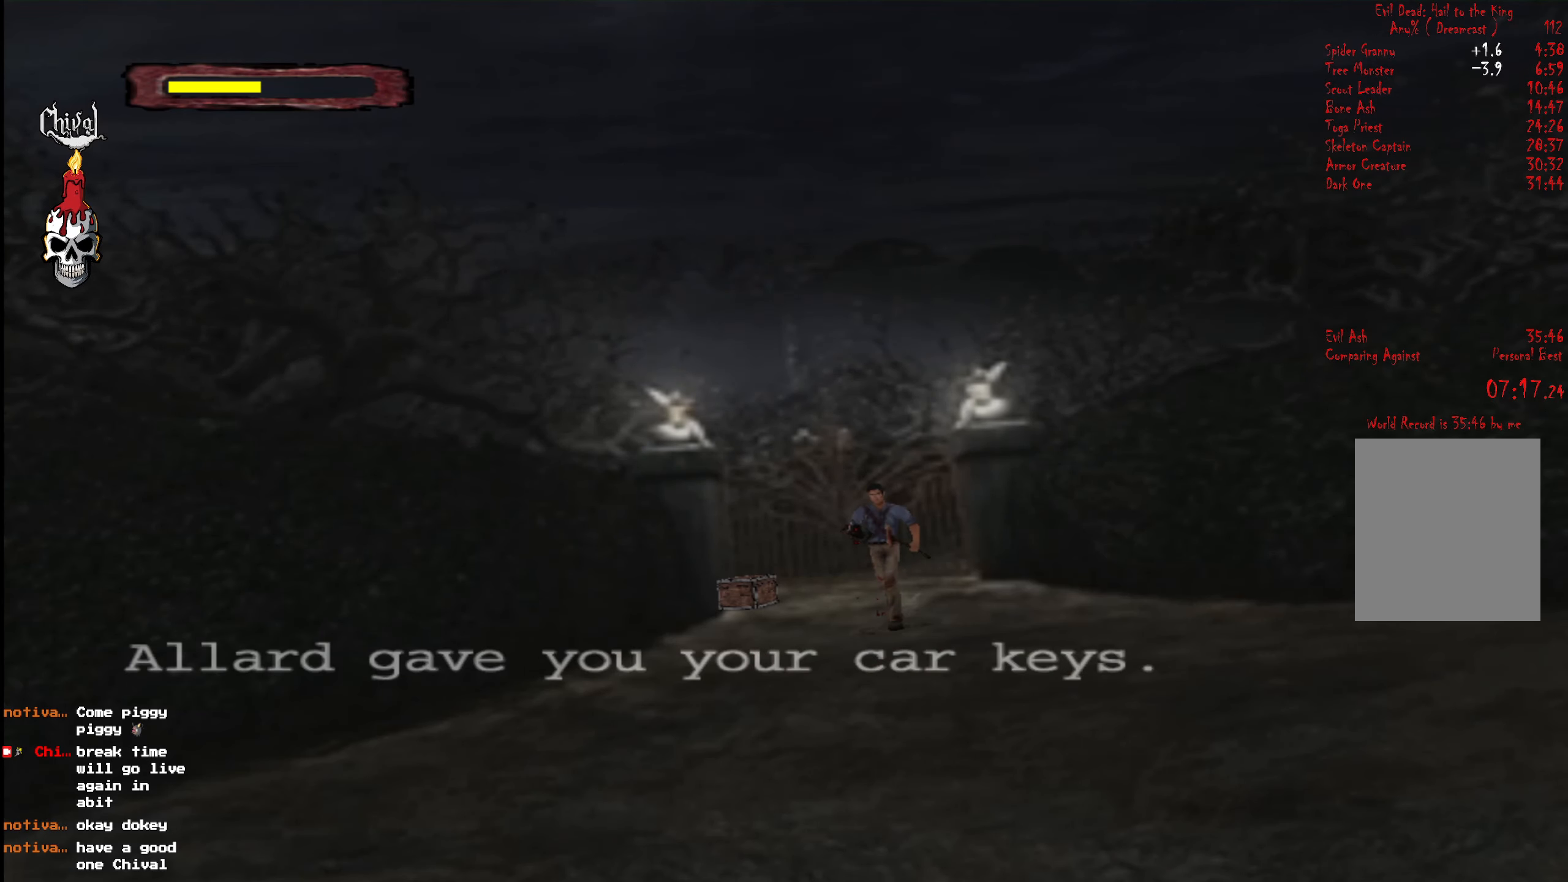
{"buttons": ["R2", "DPAD_UP"], "right_stick": "center", "events": [[200, "DPAD_LEFT", "down"], [333, "DPAD_LEFT", "up"]]}
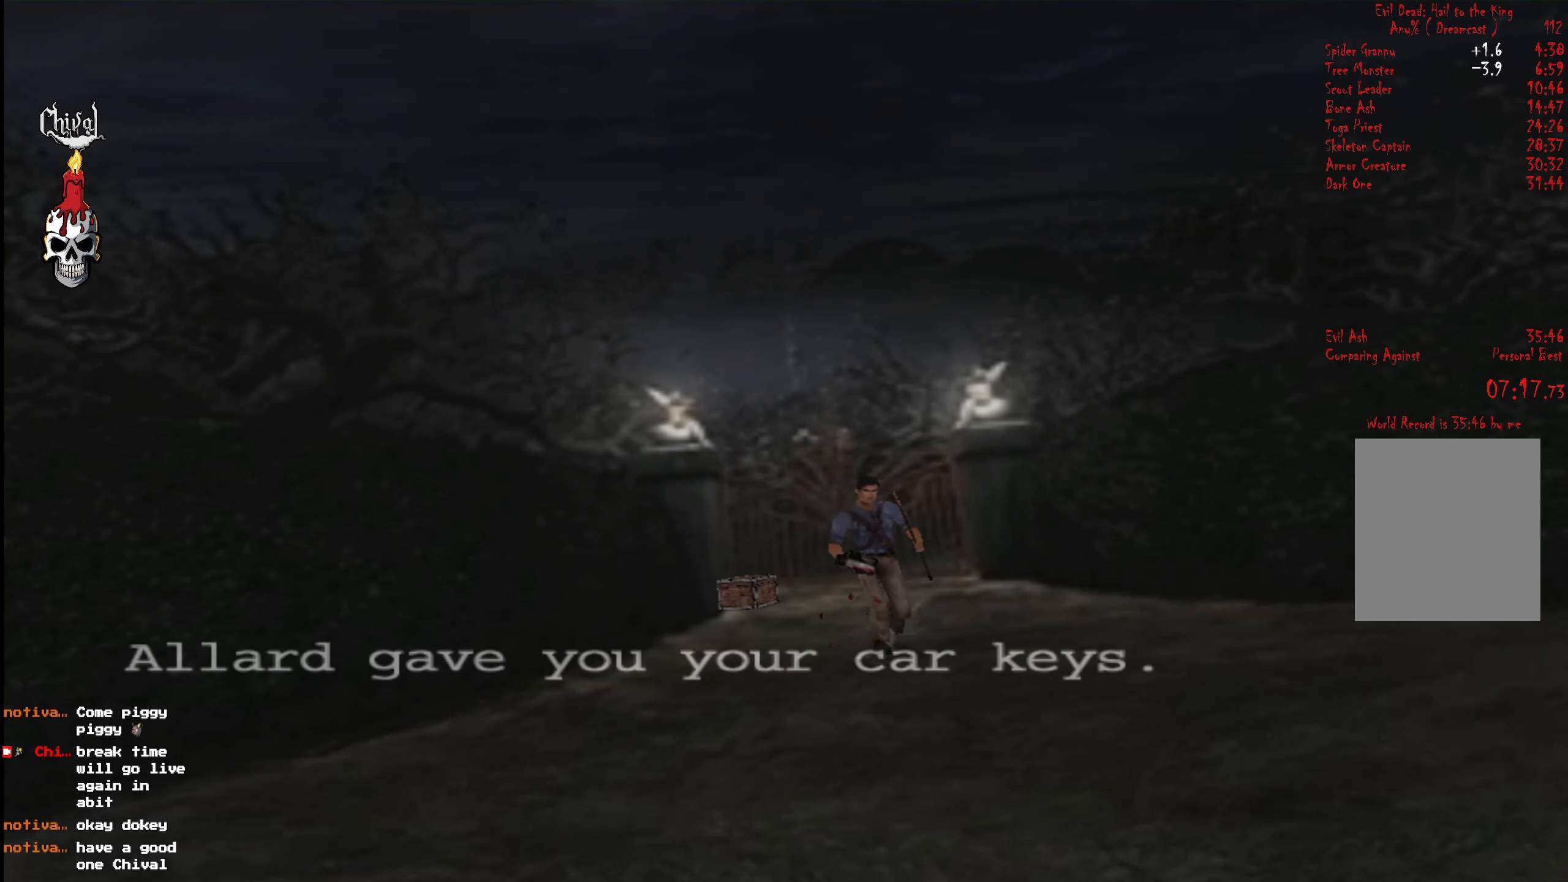
{"buttons": ["R2", "DPAD_UP"], "right_stick": "center", "events": [[216, "DPAD_RIGHT", "down"], [316, "DPAD_RIGHT", "up"]]}
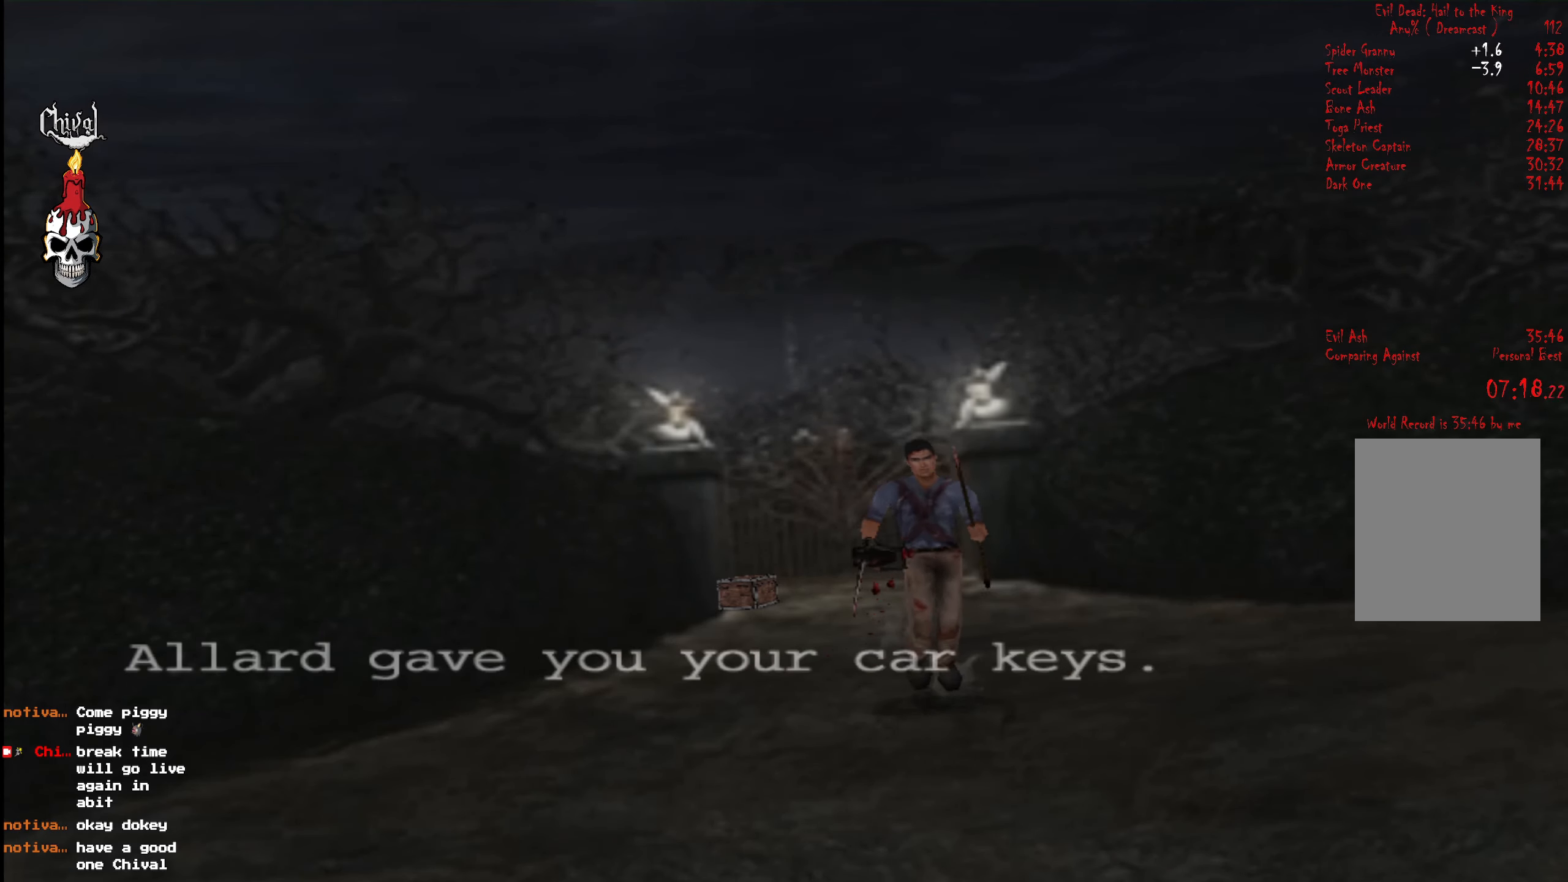
{"buttons": ["R2", "DPAD_UP"], "right_stick": "center", "events": []}
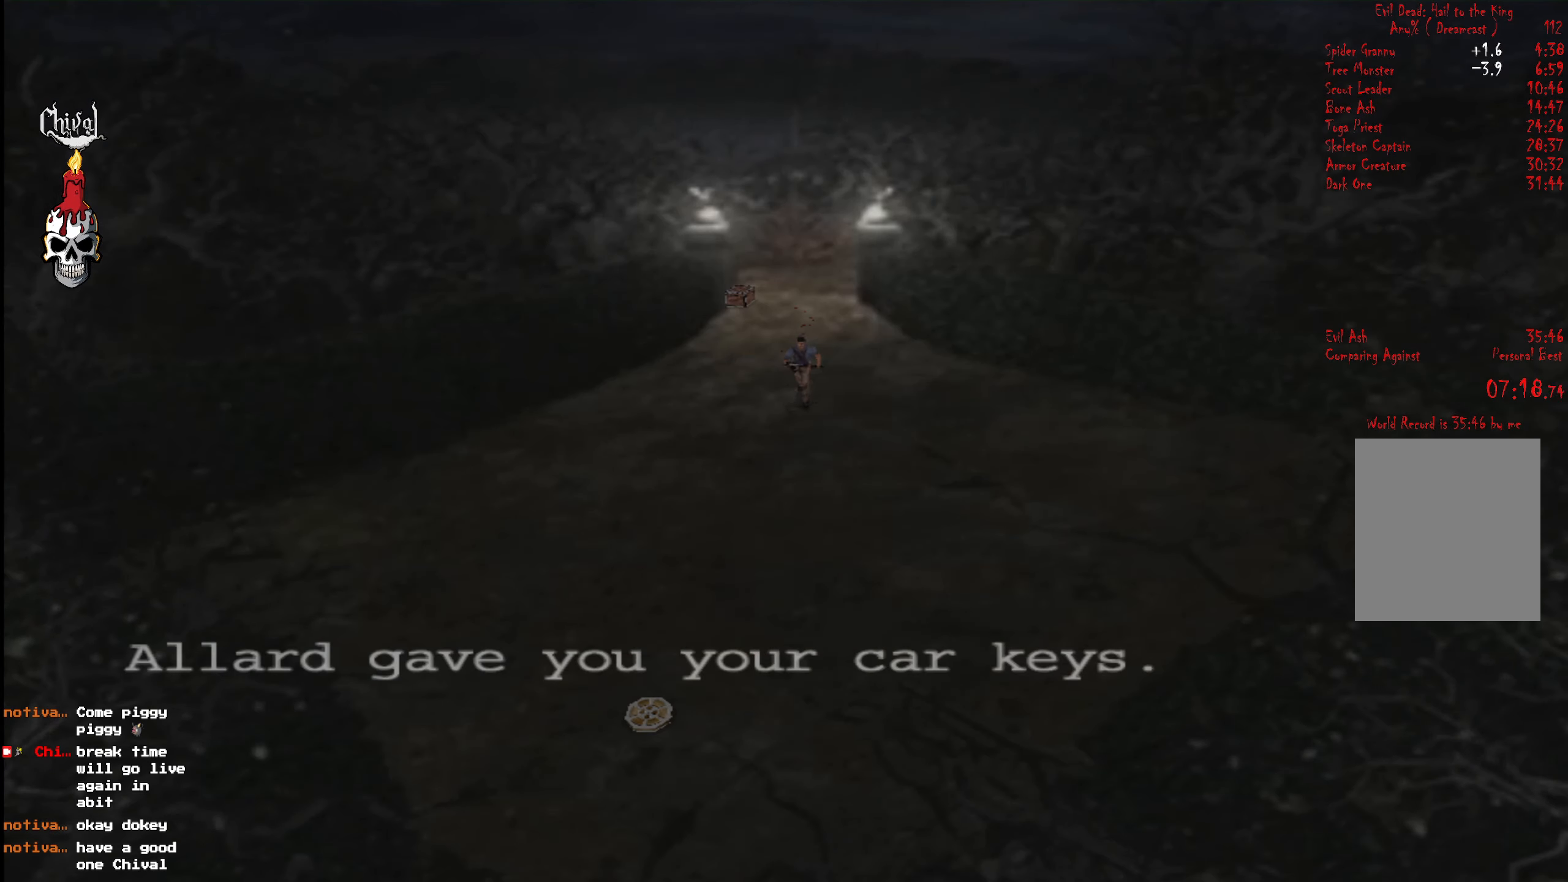
{"buttons": ["R2", "DPAD_UP"], "right_stick": "center", "events": []}